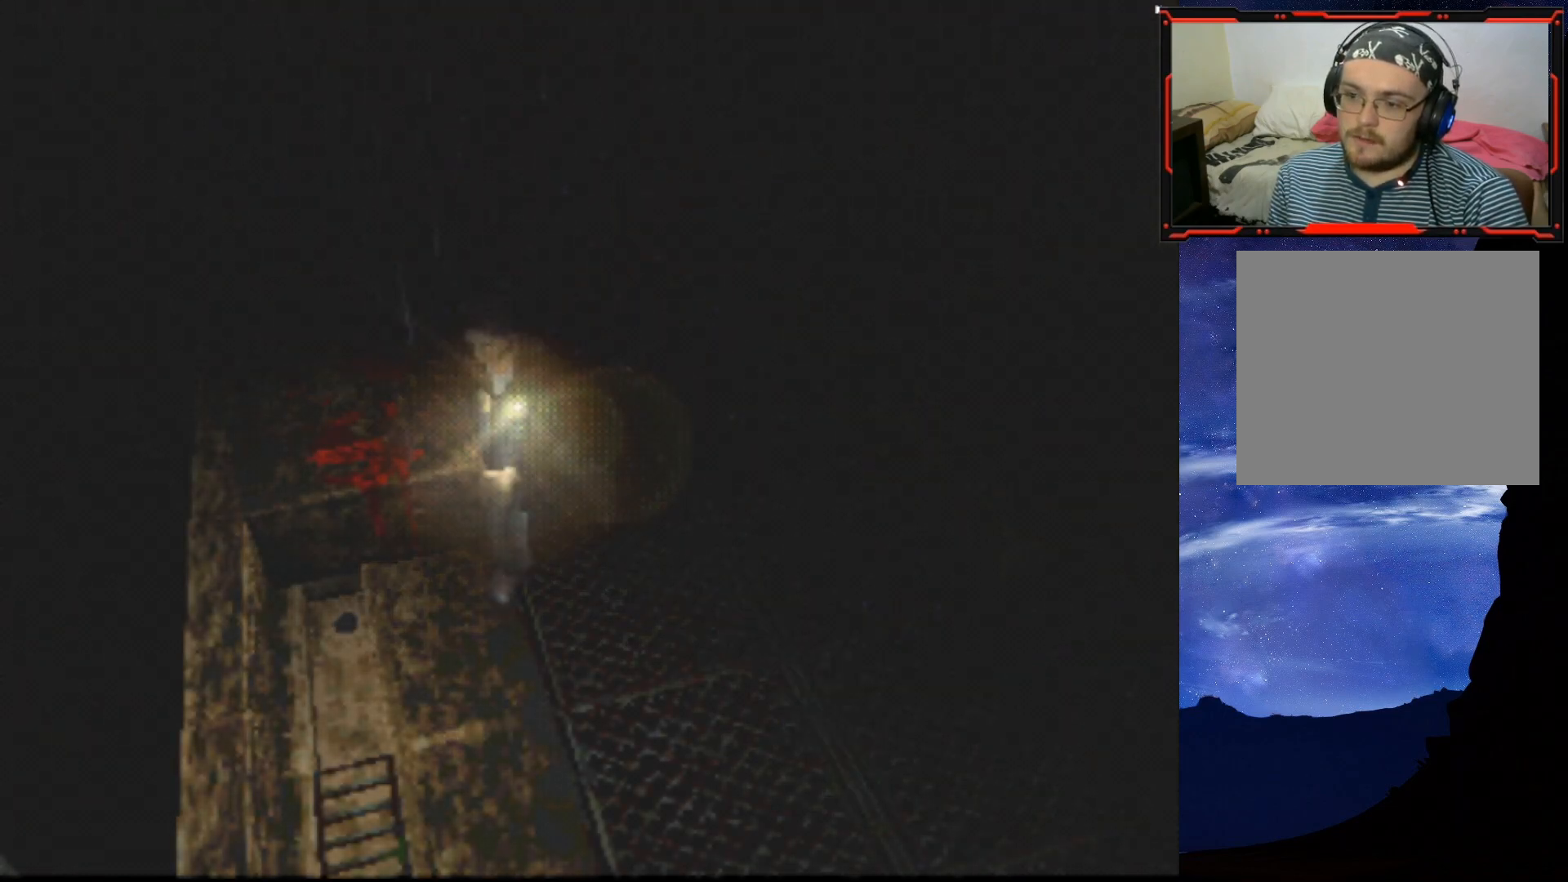
Gameplay with a controller (PlayStation layout); each line is a JSON object with the inputs held at the frame after it. "events" lists button and stick changes between this image and that frame as [ms after this image, input, new state], when the widget could be followed in between. Not read: left_stick.
{"buttons": ["DPAD_RIGHT"], "right_stick": "center", "events": [[183, "SQUARE", "up"], [300, "DPAD_UP", "up"]]}
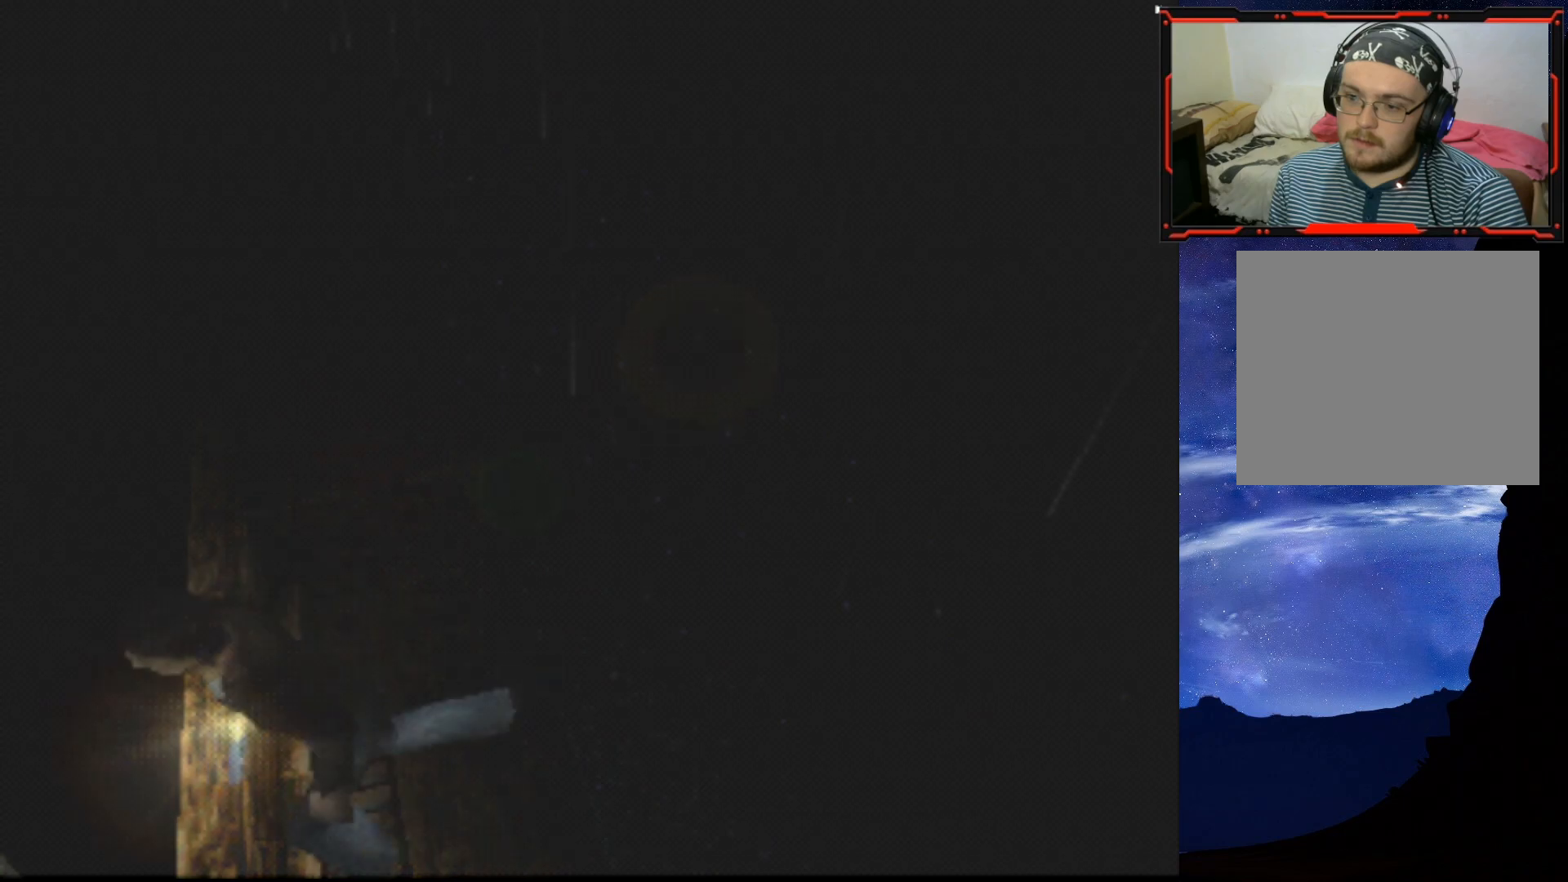
{"buttons": ["DPAD_UP", "DPAD_RIGHT"], "right_stick": "center", "events": [[317, "DPAD_UP", "down"]]}
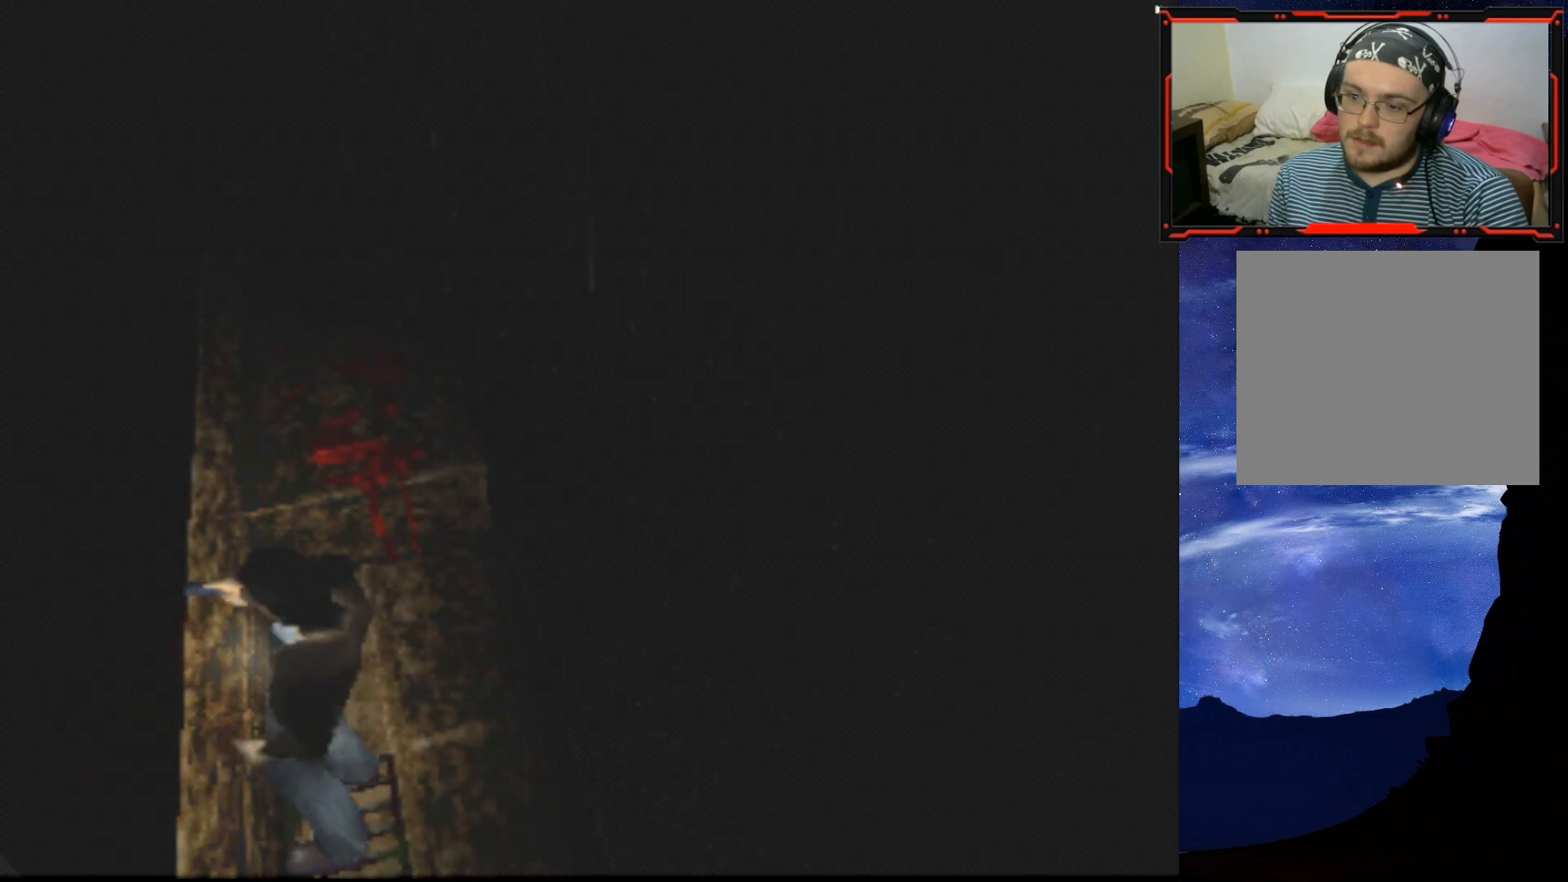
{"buttons": ["DPAD_UP"], "right_stick": "center", "events": [[67, "DPAD_UP", "up"], [117, "DPAD_UP", "down"], [300, "DPAD_RIGHT", "up"]]}
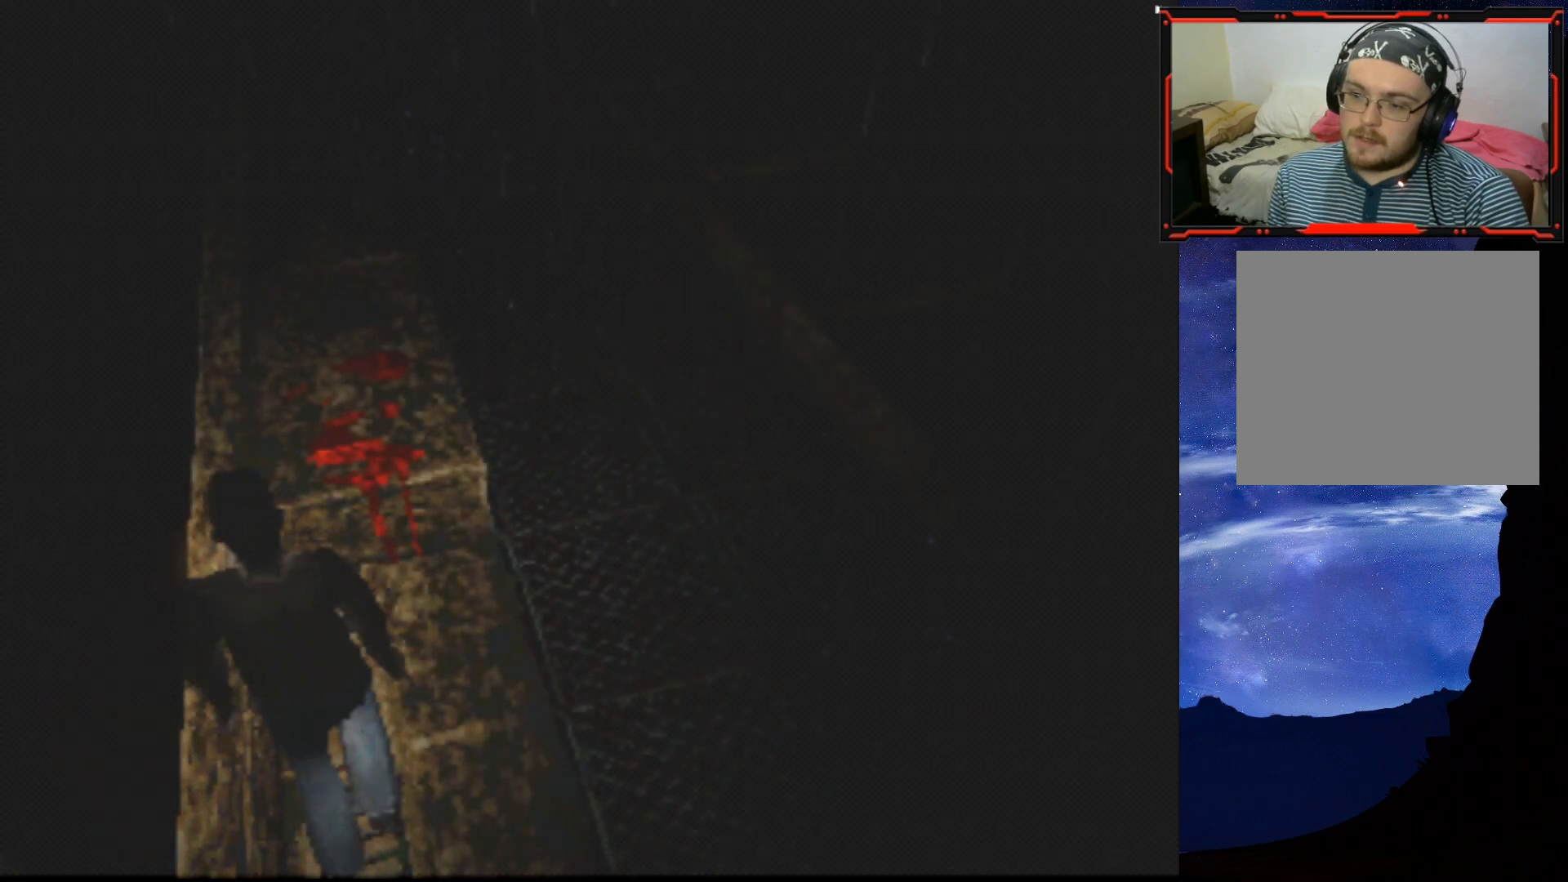
{"buttons": ["DPAD_UP", "DPAD_RIGHT"], "right_stick": "center", "events": [[34, "CROSS", "down"], [184, "CROSS", "up"], [417, "DPAD_RIGHT", "down"]]}
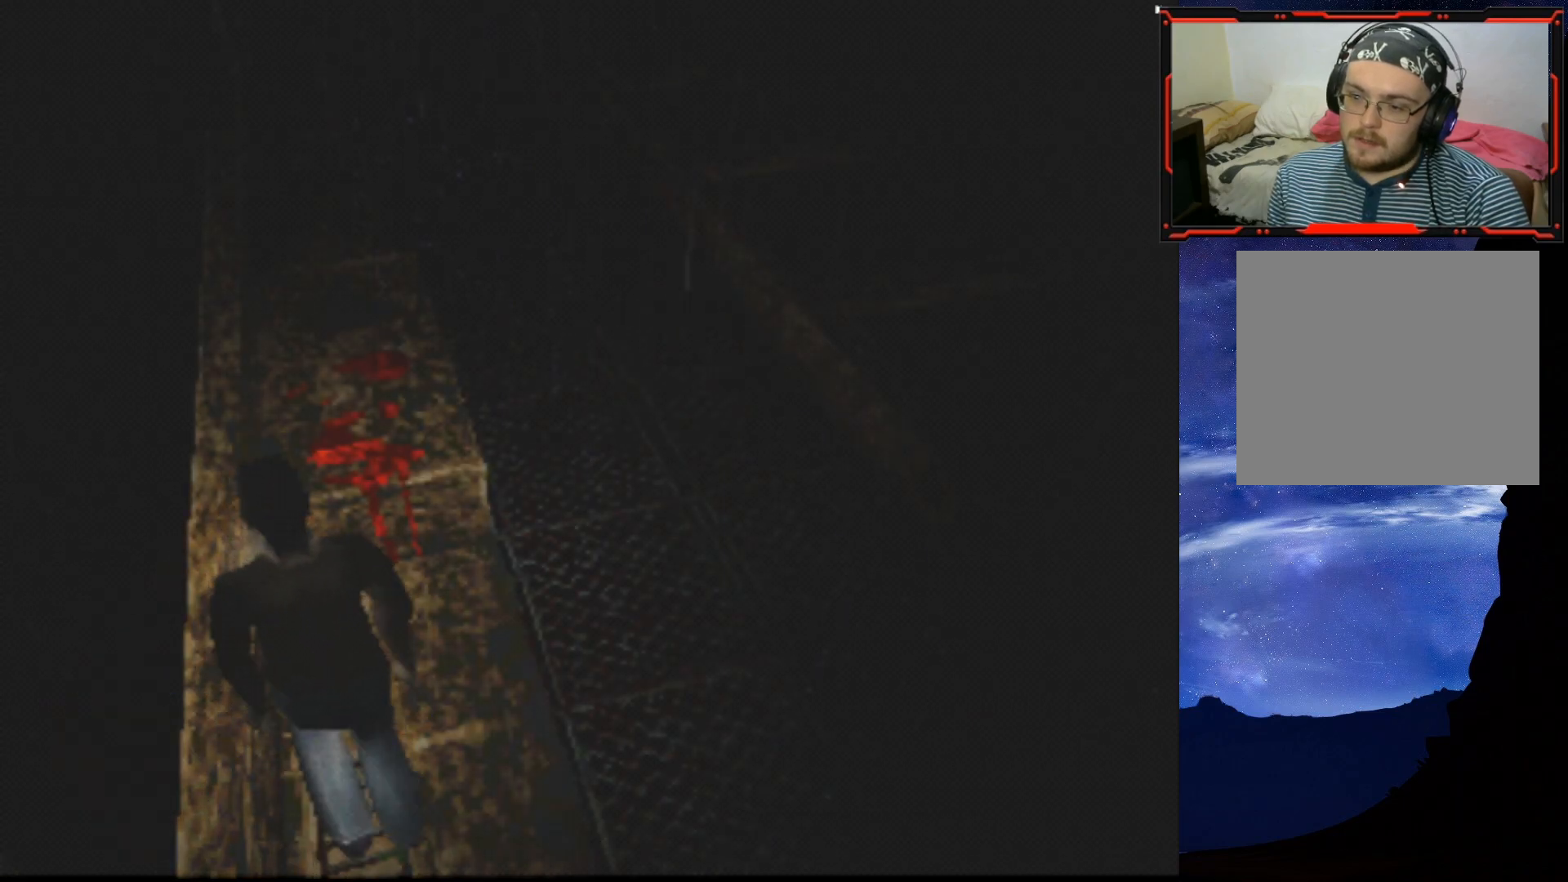
{"buttons": ["DPAD_UP"], "right_stick": "center", "events": [[167, "DPAD_RIGHT", "up"], [317, "CROSS", "down"], [450, "CROSS", "up"]]}
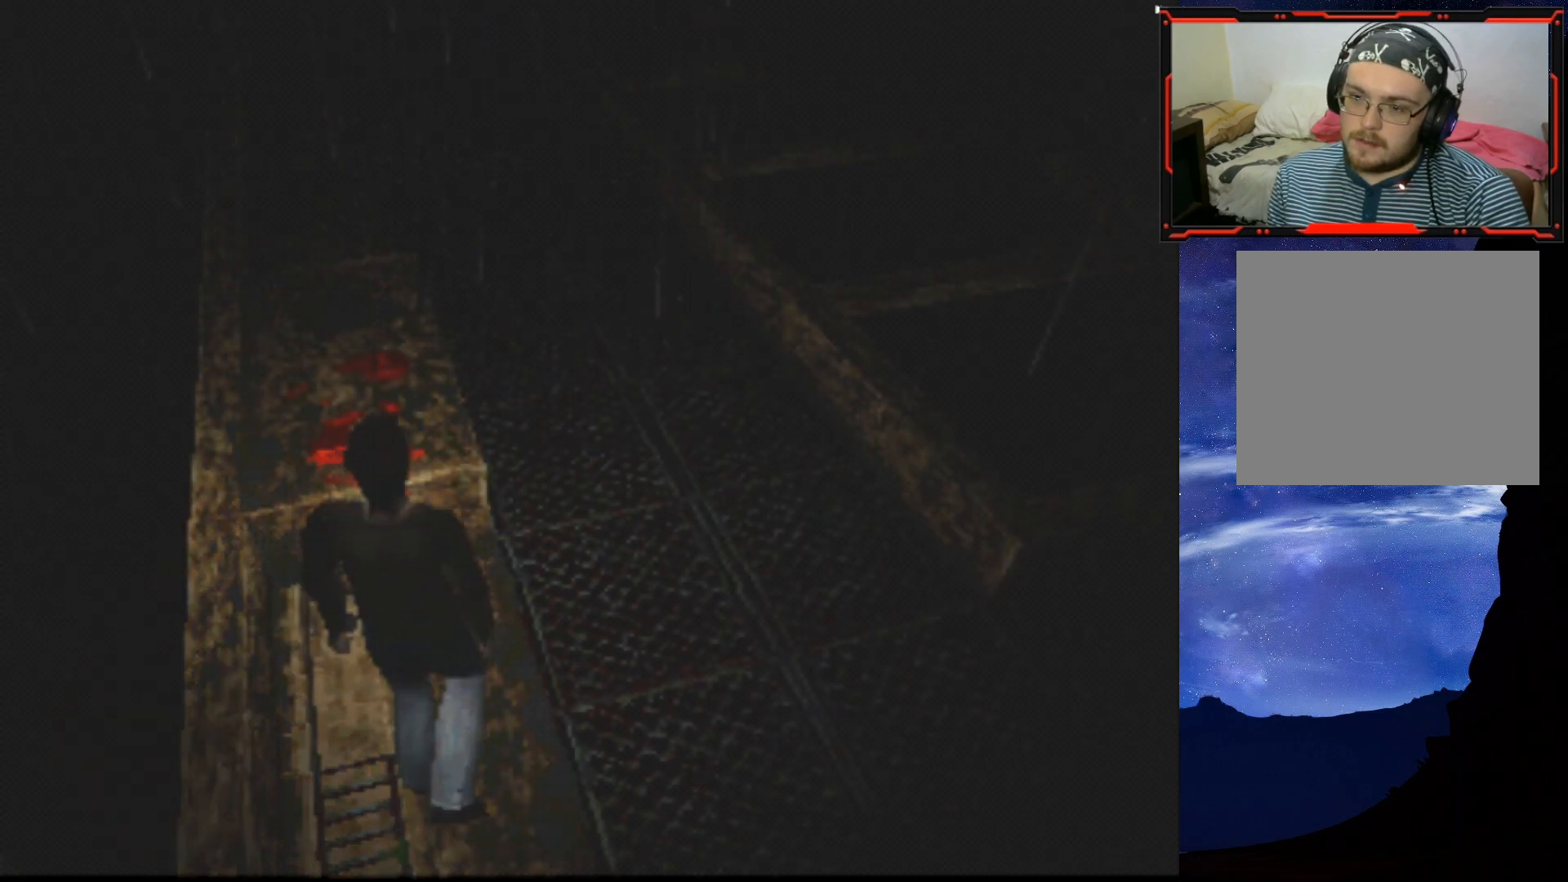
{"buttons": ["DPAD_UP", "DPAD_LEFT"], "right_stick": "center", "events": [[84, "DPAD_LEFT", "down"]]}
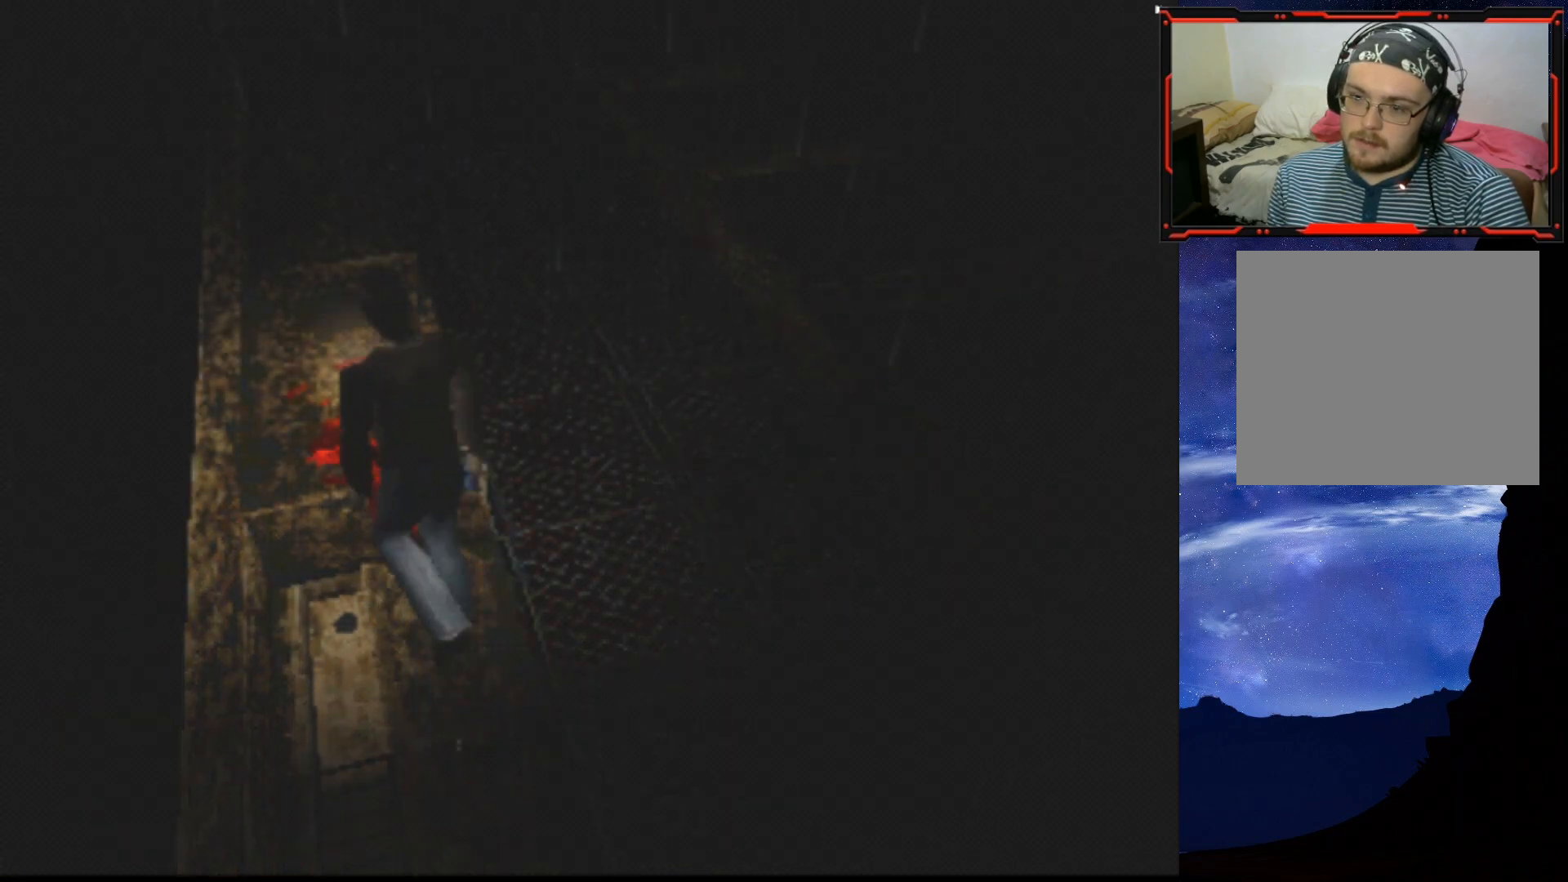
{"buttons": ["DPAD_UP", "DPAD_LEFT"], "right_stick": "center", "events": [[100, "CROSS", "down"], [217, "CROSS", "up"], [233, "DPAD_LEFT", "up"], [283, "CROSS", "down"], [367, "DPAD_LEFT", "down"], [384, "CROSS", "up"]]}
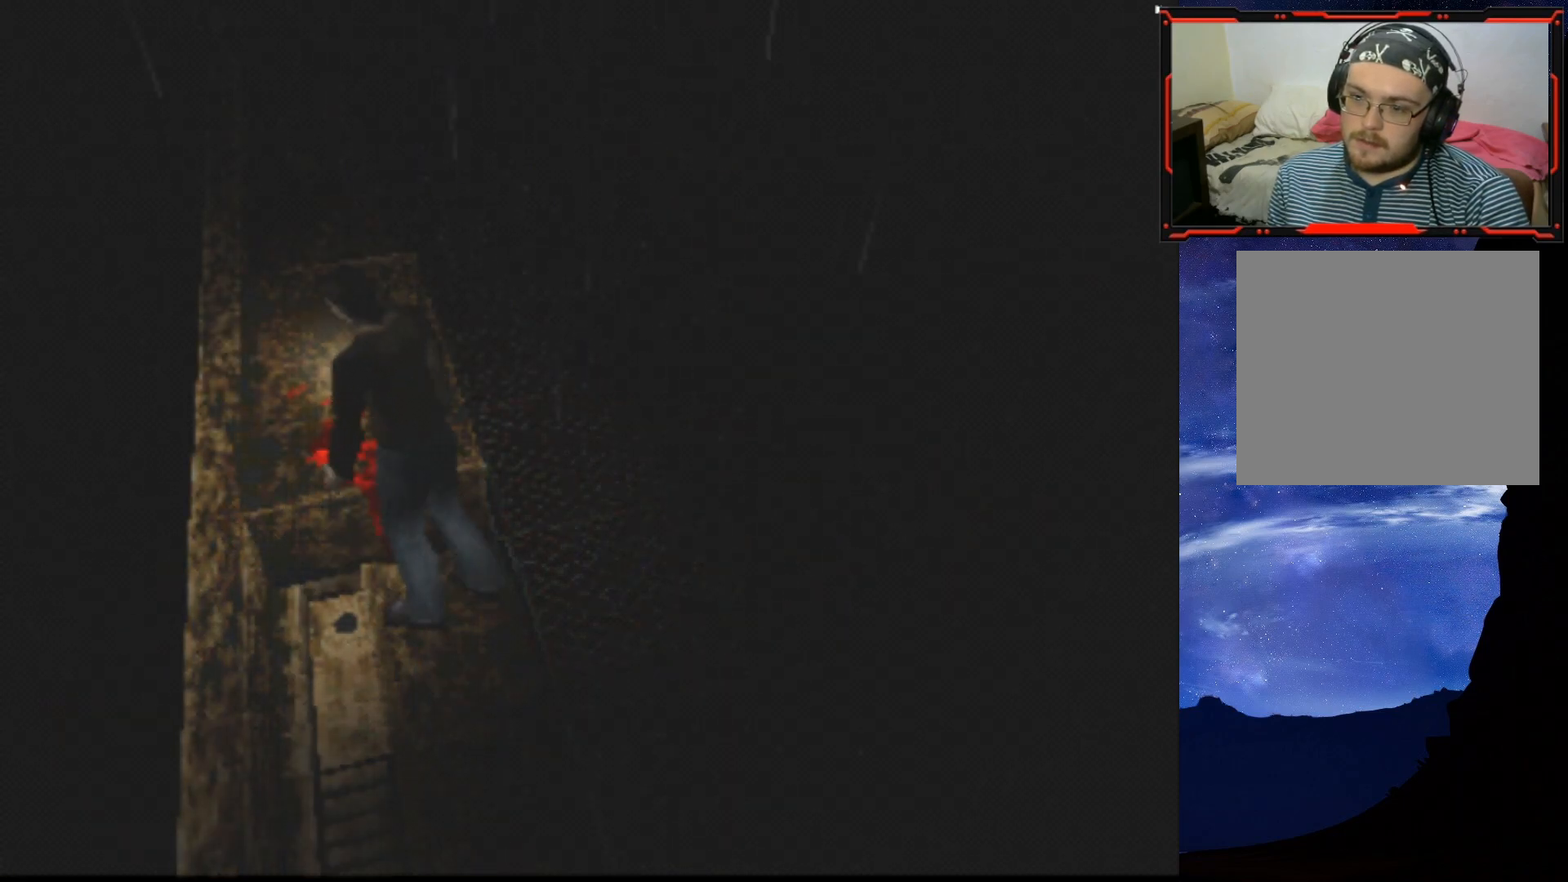
{"buttons": [], "right_stick": "center", "events": [[117, "DPAD_UP", "up"], [184, "CROSS", "down"], [184, "DPAD_LEFT", "up"], [301, "CROSS", "up"]]}
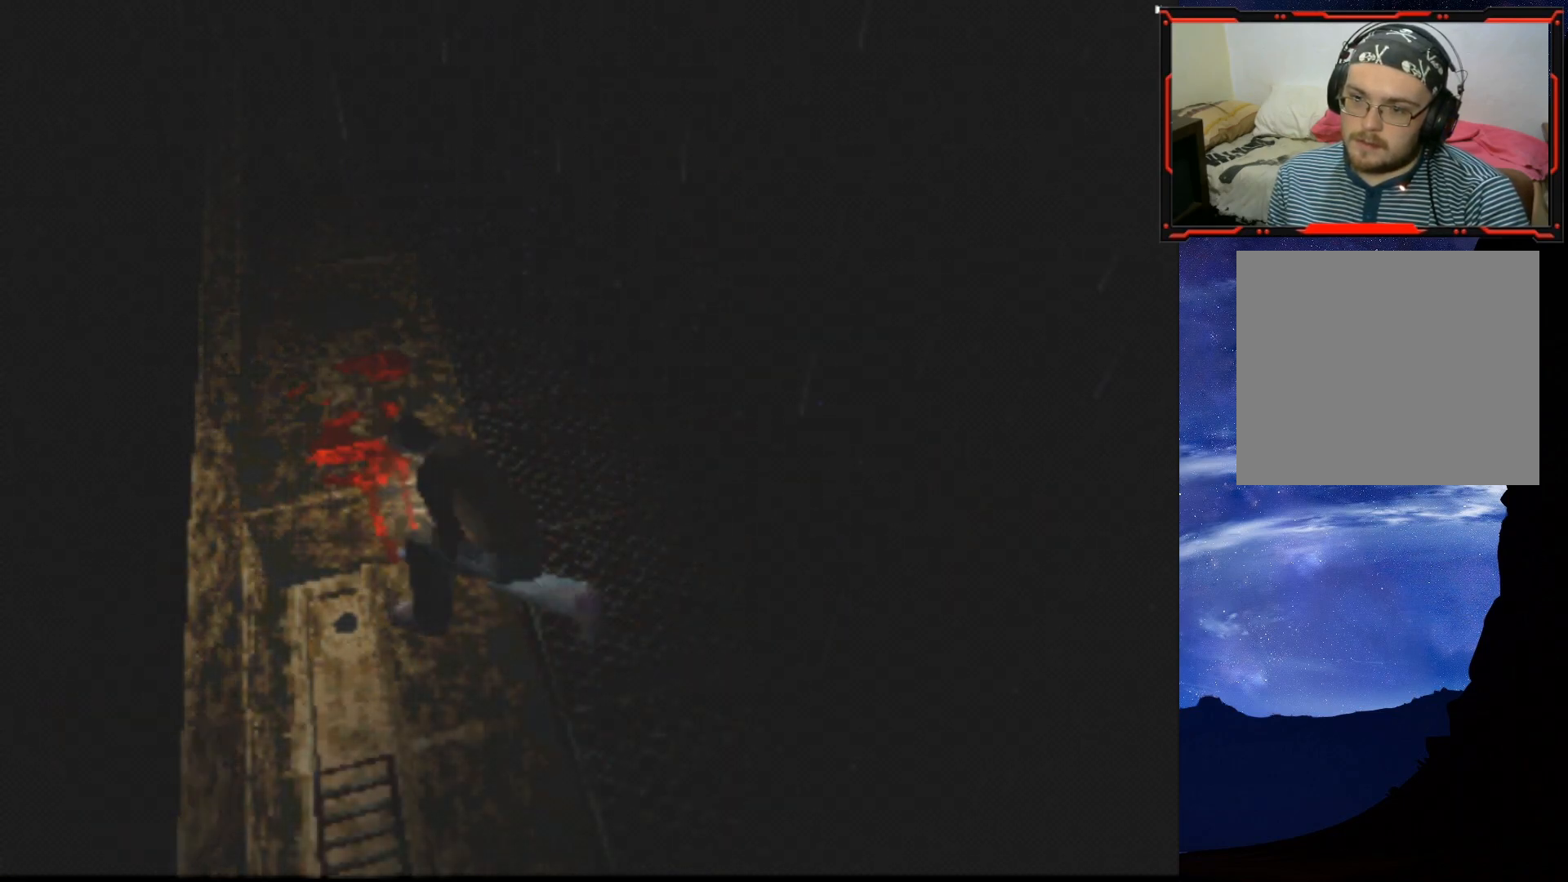
{"buttons": [], "right_stick": "center", "events": []}
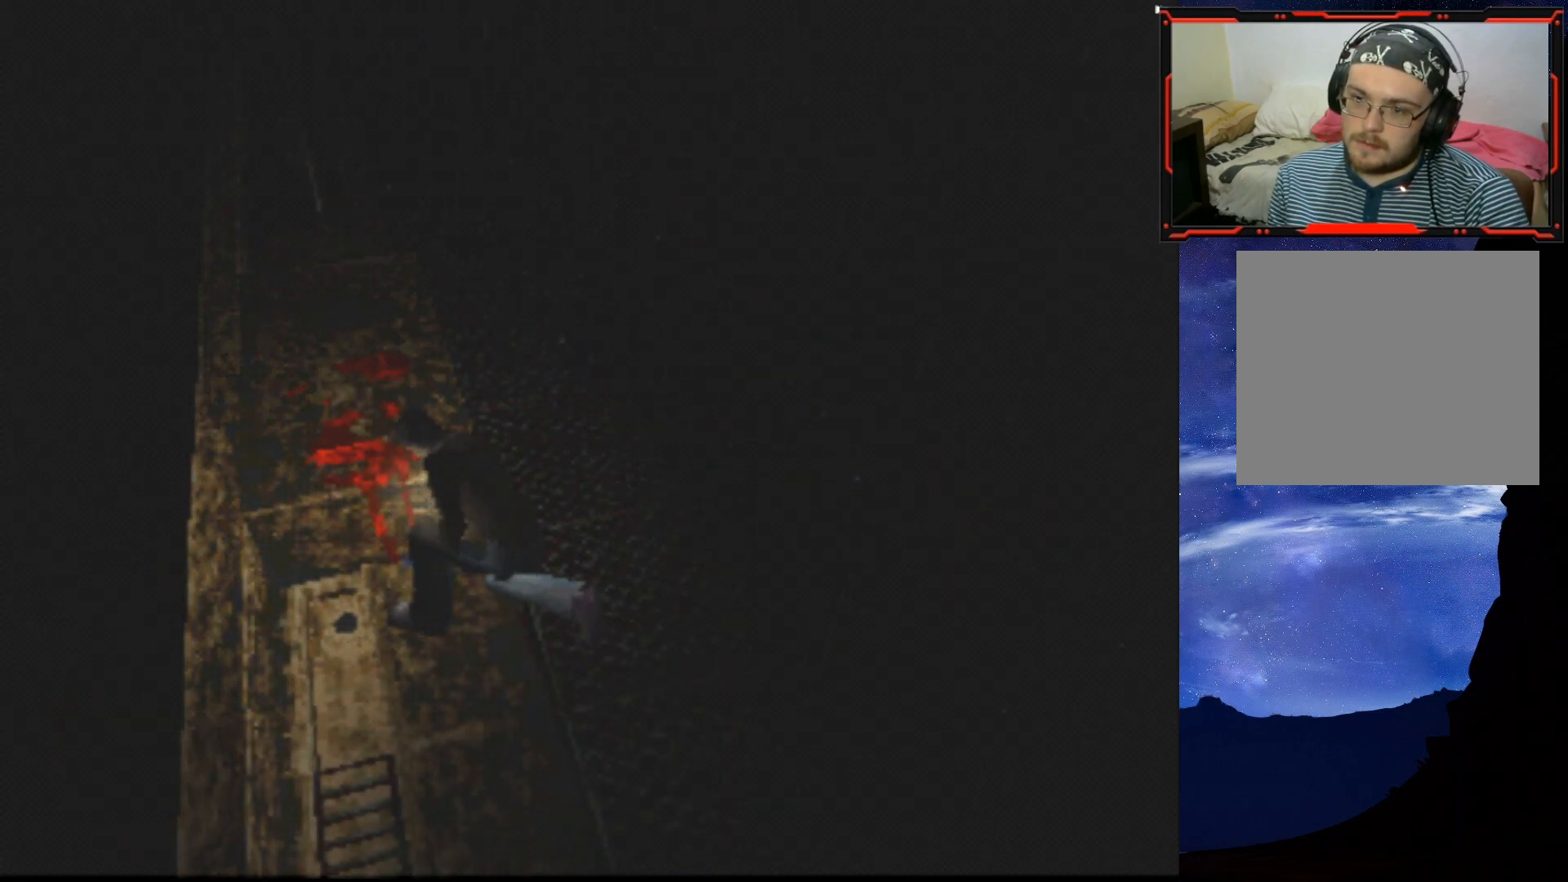
{"buttons": [], "right_stick": "center", "events": []}
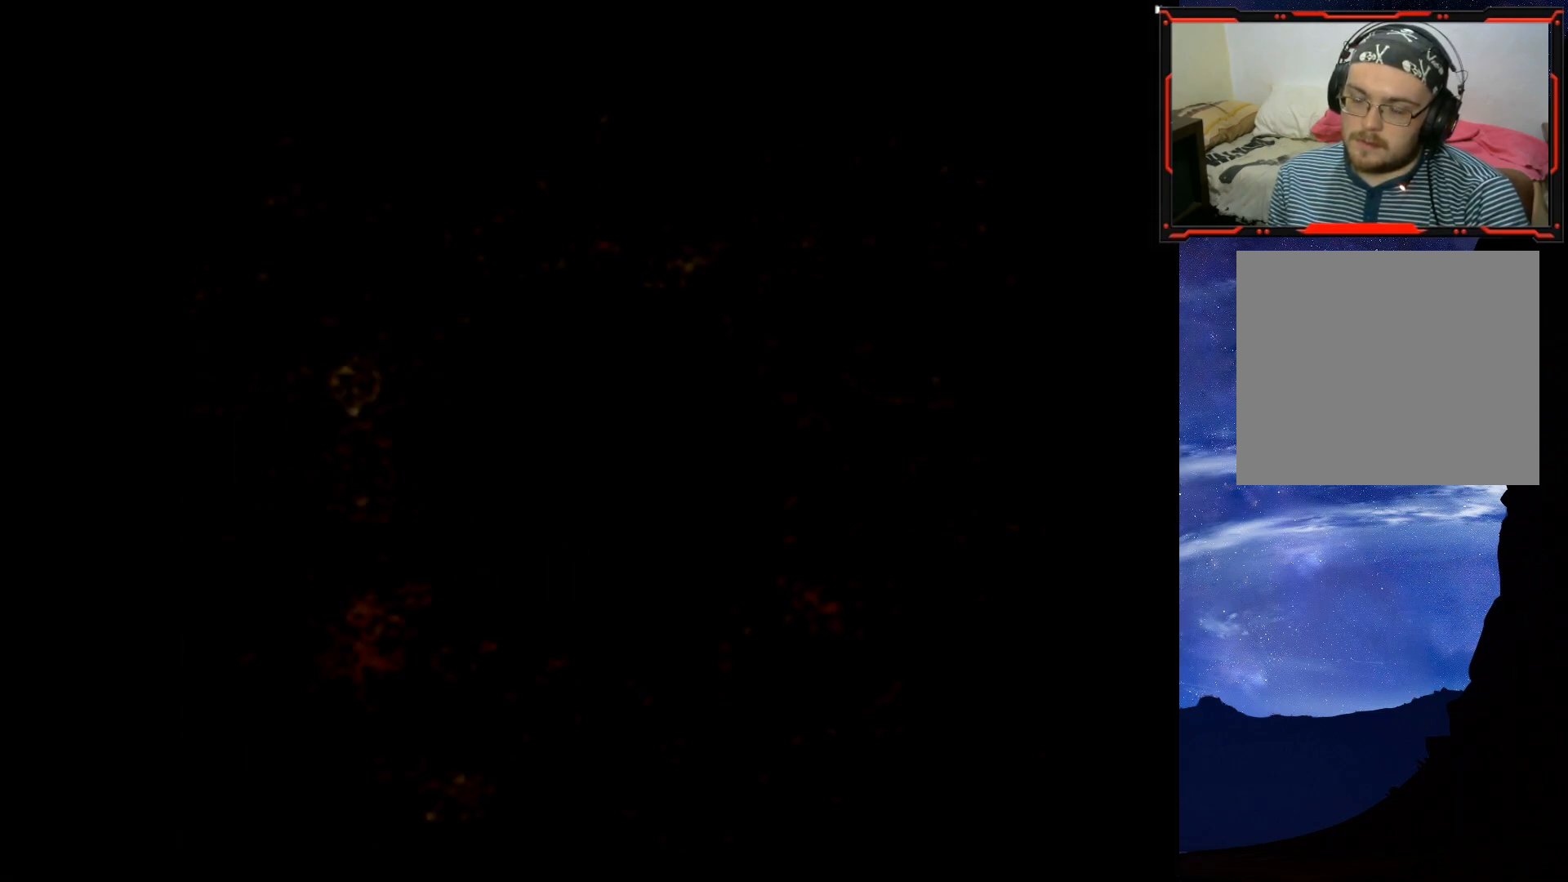
{"buttons": ["CROSS"], "right_stick": "center", "events": [[400, "CROSS", "down"]]}
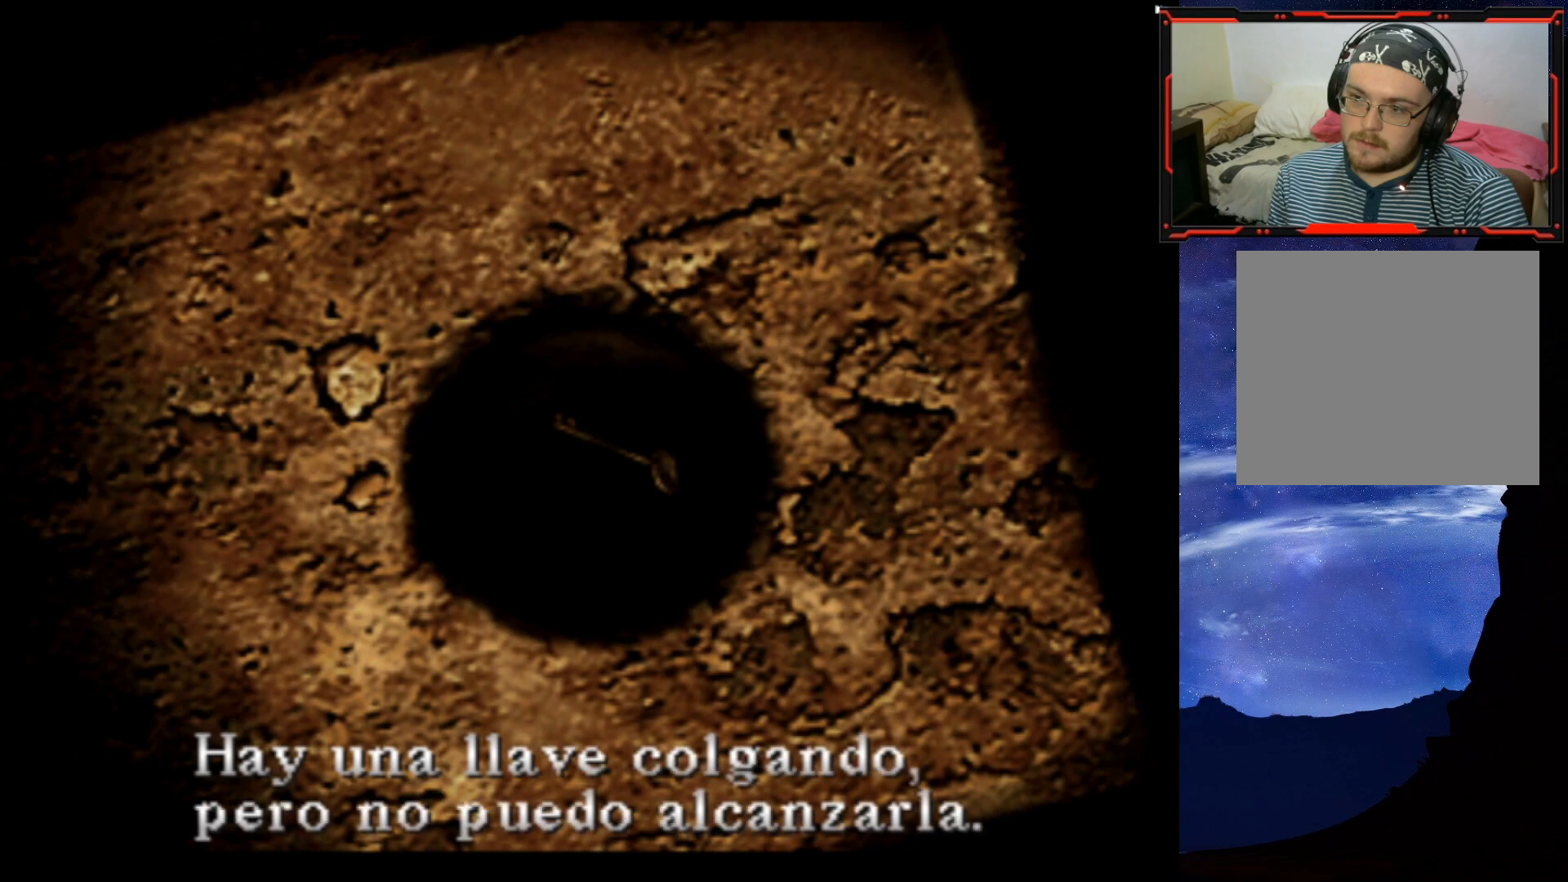
{"buttons": [], "right_stick": "center", "events": [[17, "CROSS", "up"]]}
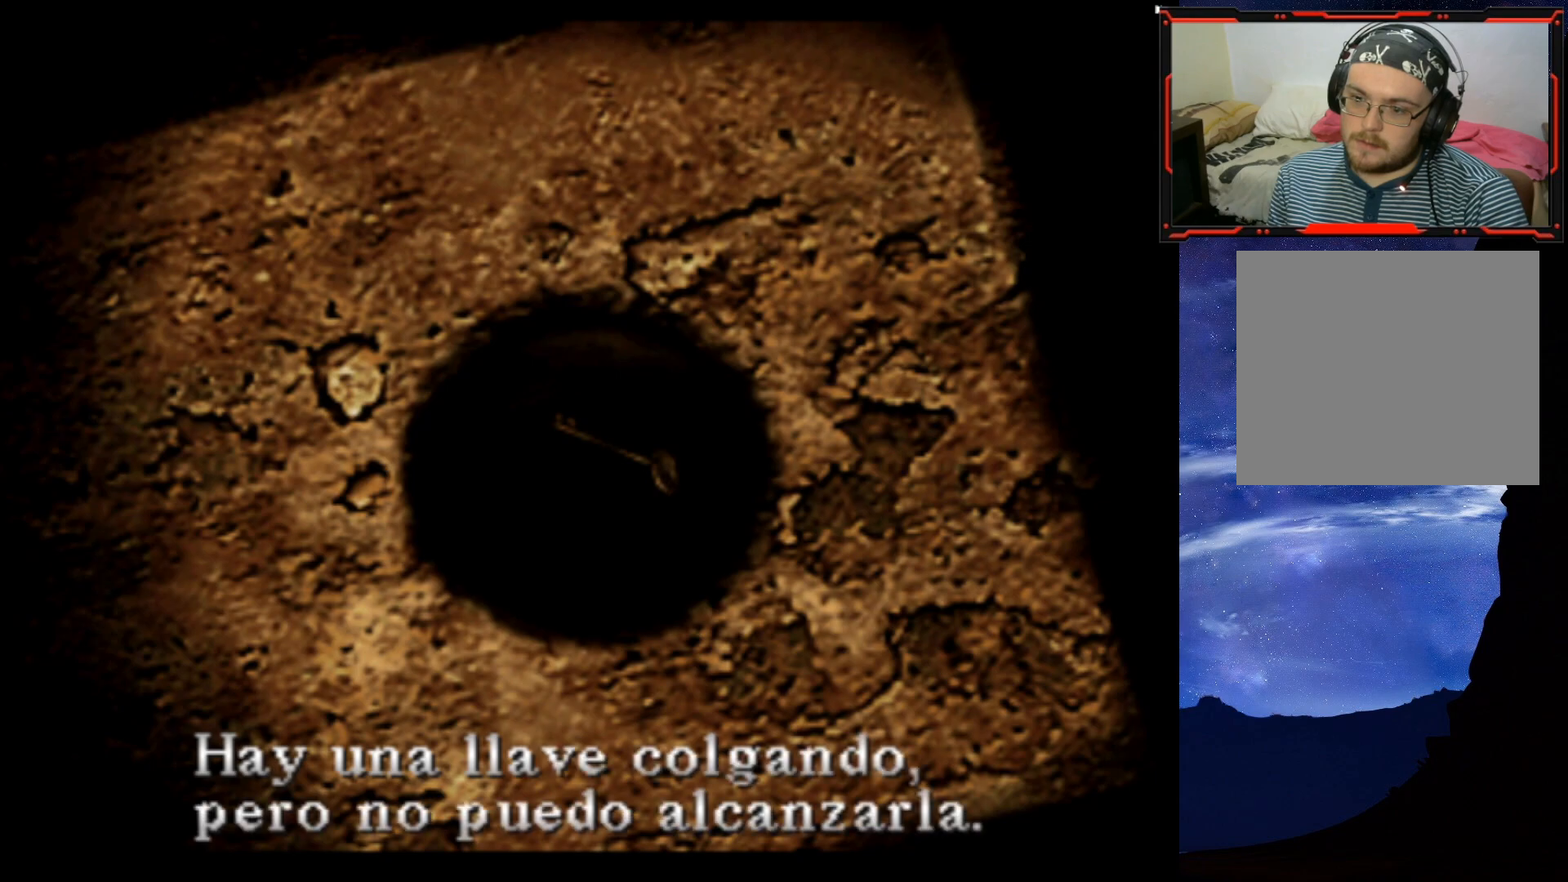
{"buttons": [], "right_stick": "center", "events": []}
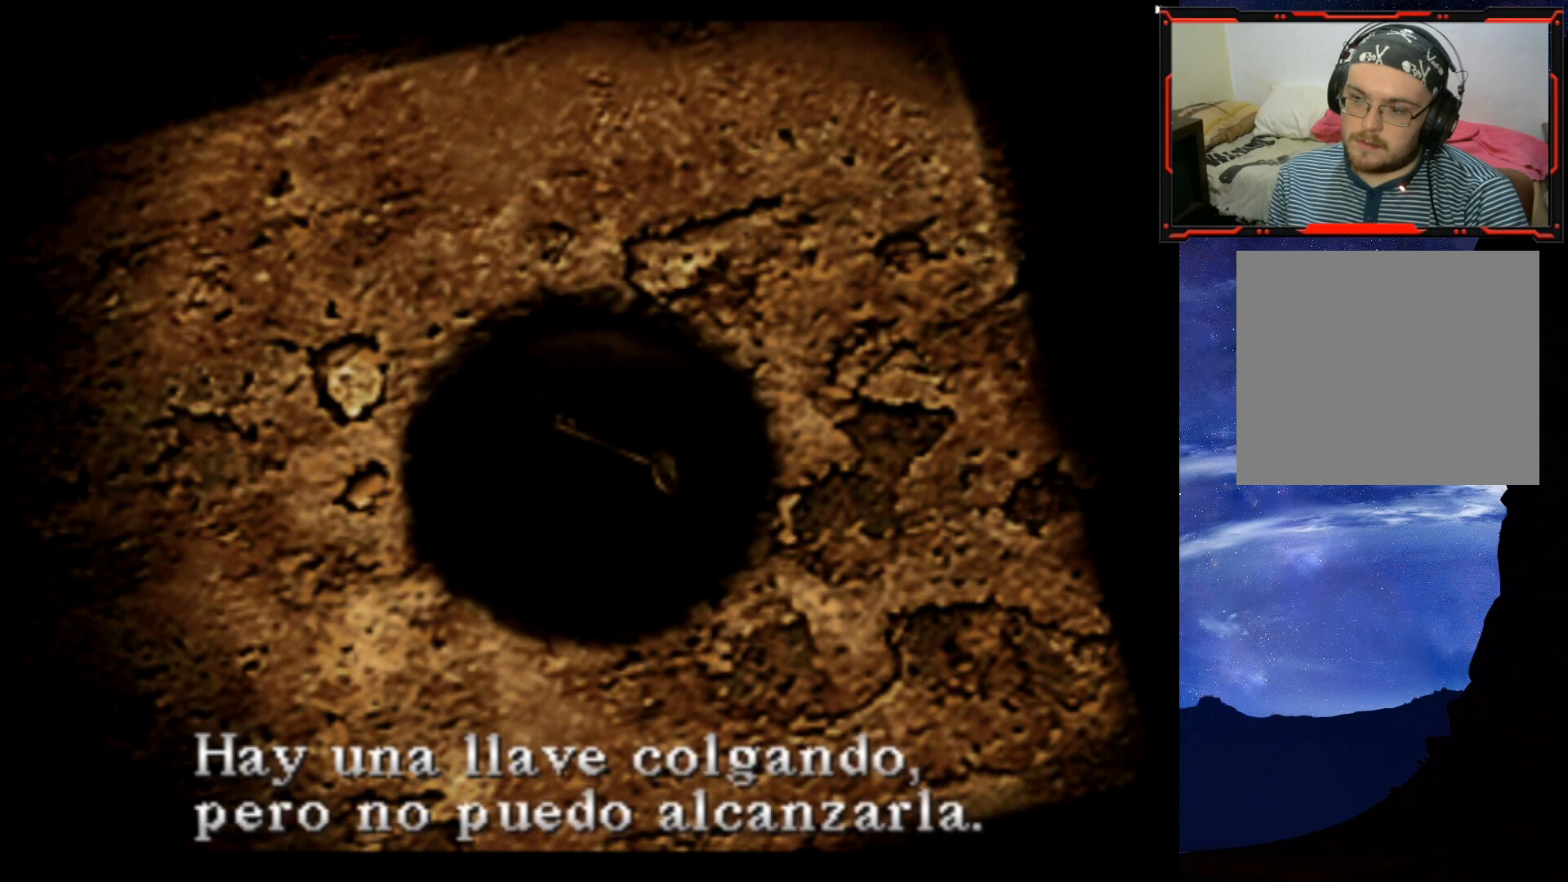
{"buttons": [], "right_stick": "center", "events": []}
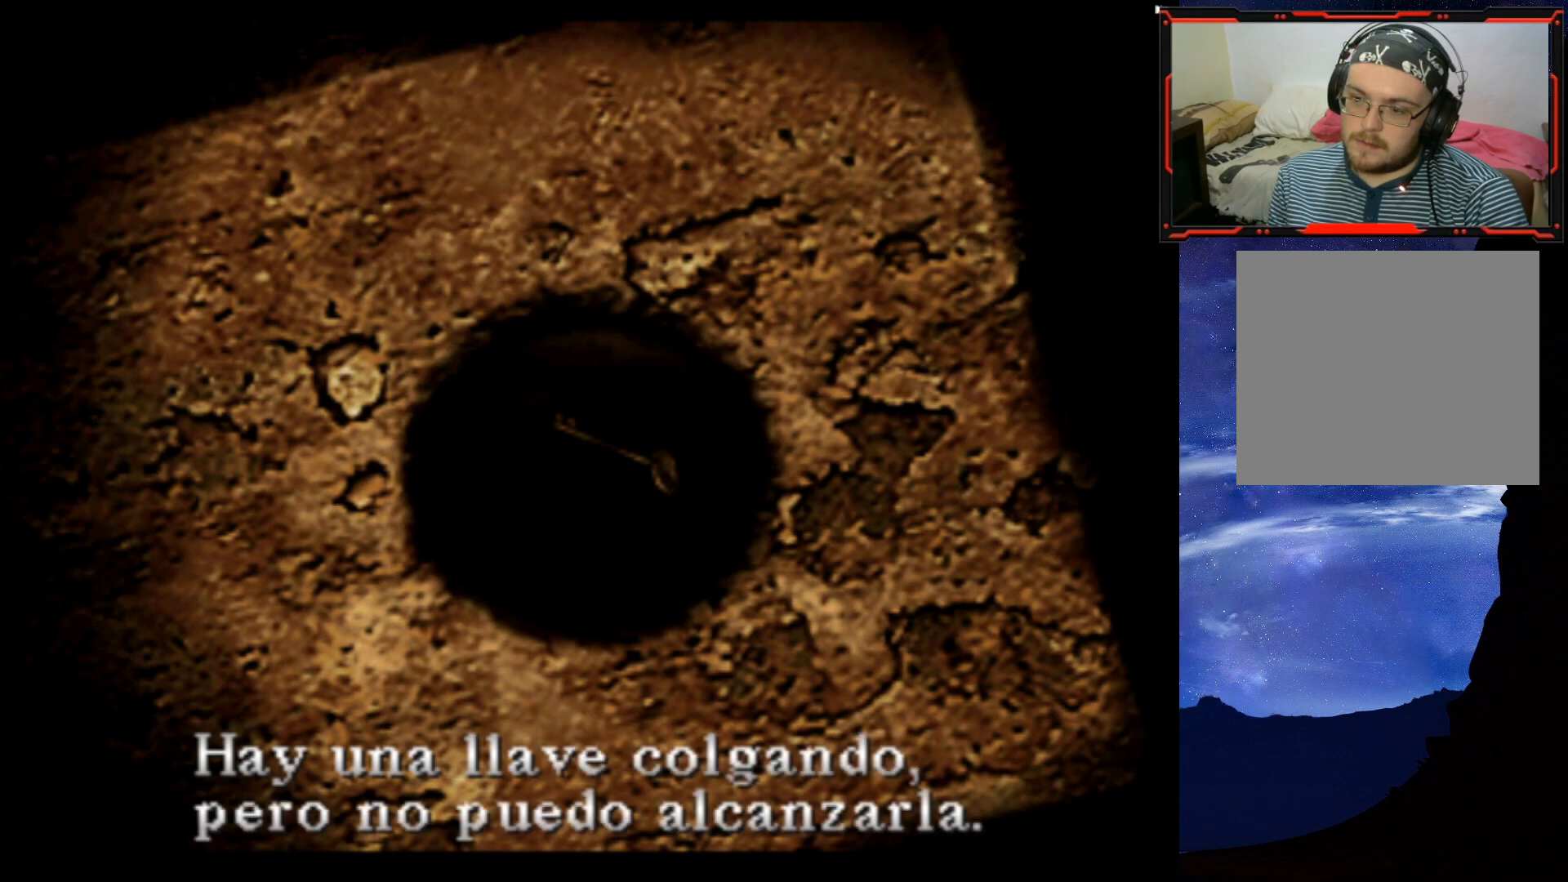
{"buttons": [], "right_stick": "center", "events": [[133, "CROSS", "down"], [283, "CROSS", "up"]]}
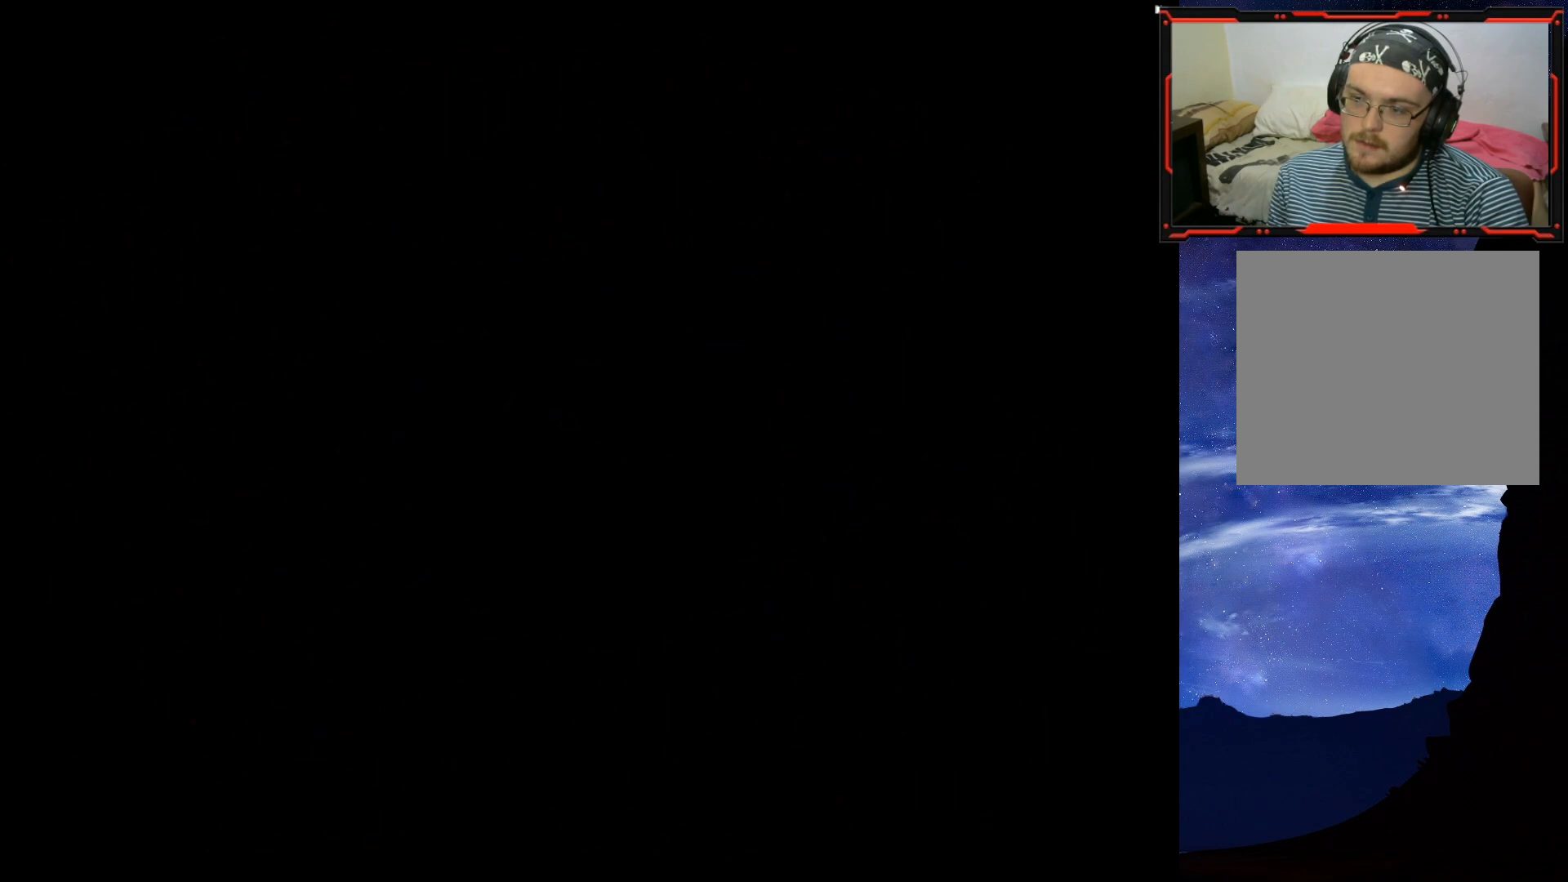
{"buttons": [], "right_stick": "center", "events": []}
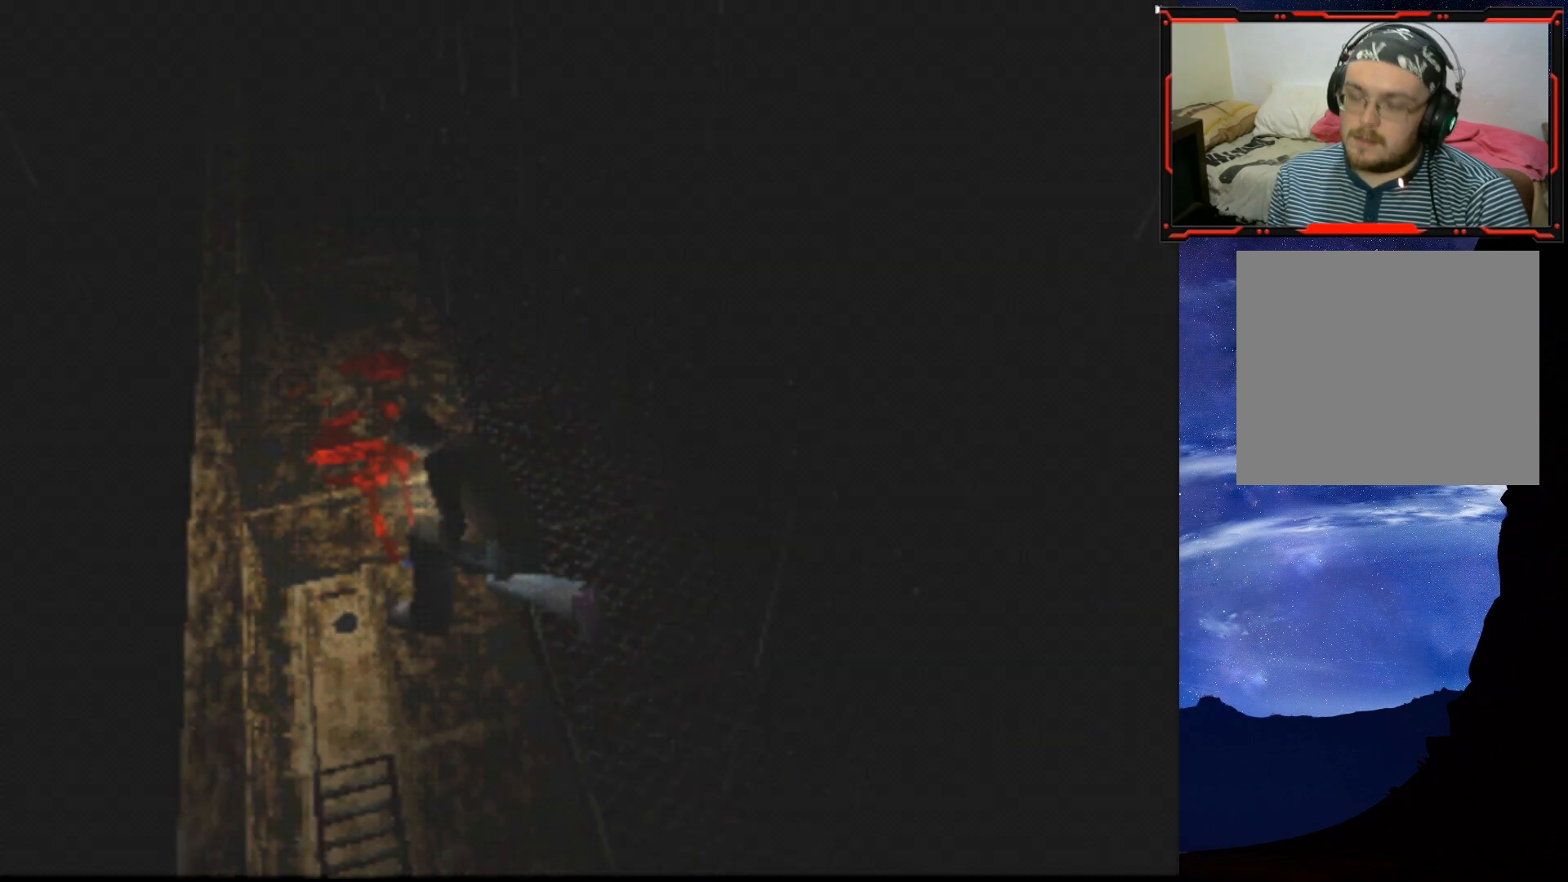
{"buttons": ["DPAD_RIGHT"], "right_stick": "center", "events": [[317, "DPAD_RIGHT", "down"]]}
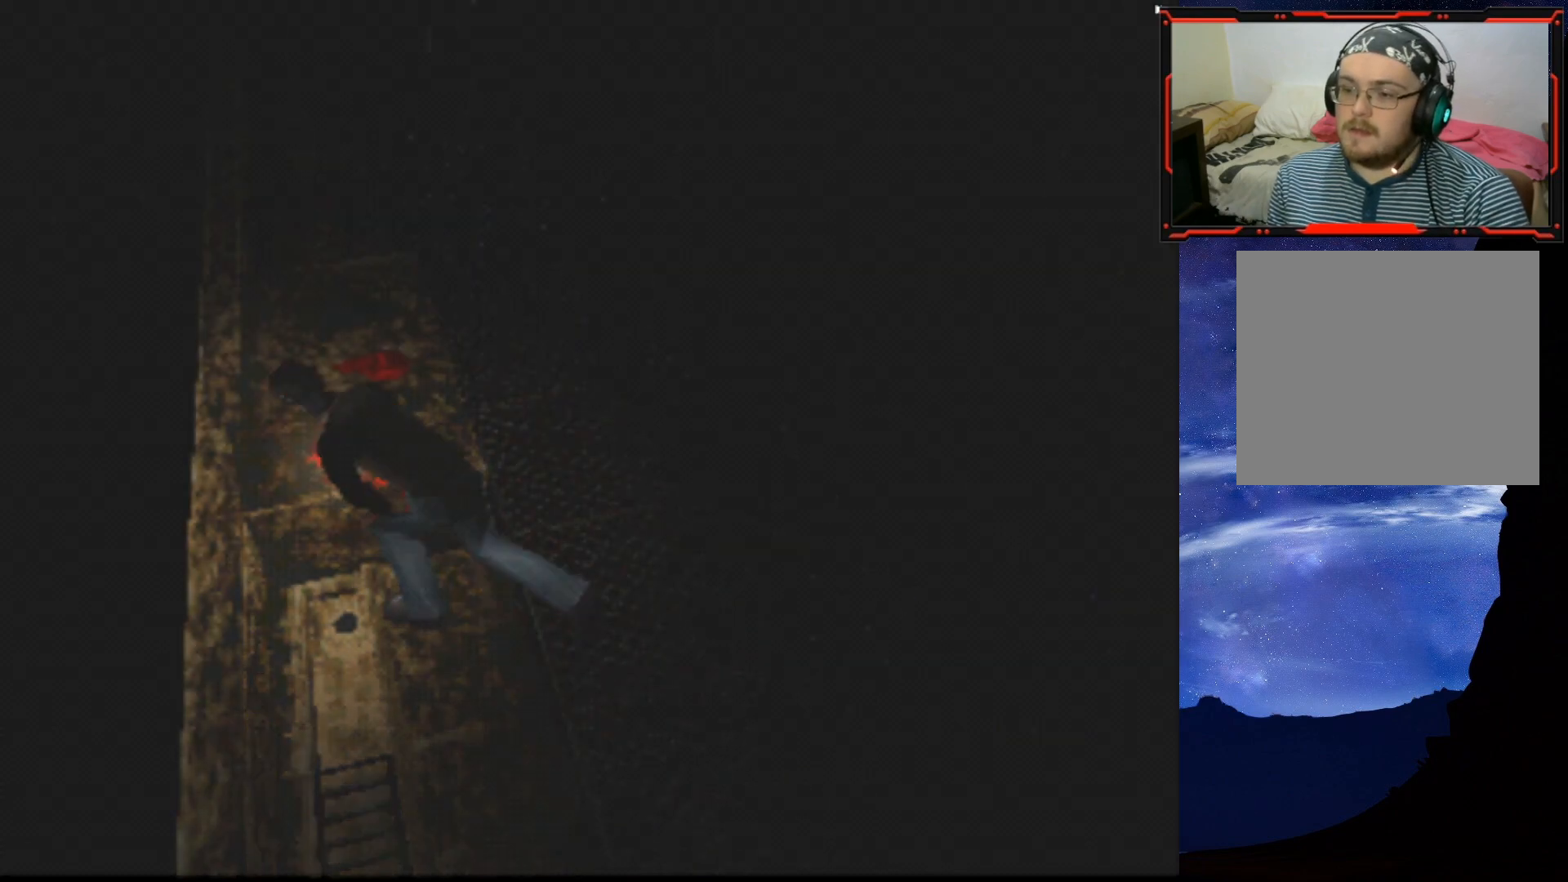
{"buttons": [], "right_stick": "center", "events": [[501, "DPAD_RIGHT", "up"]]}
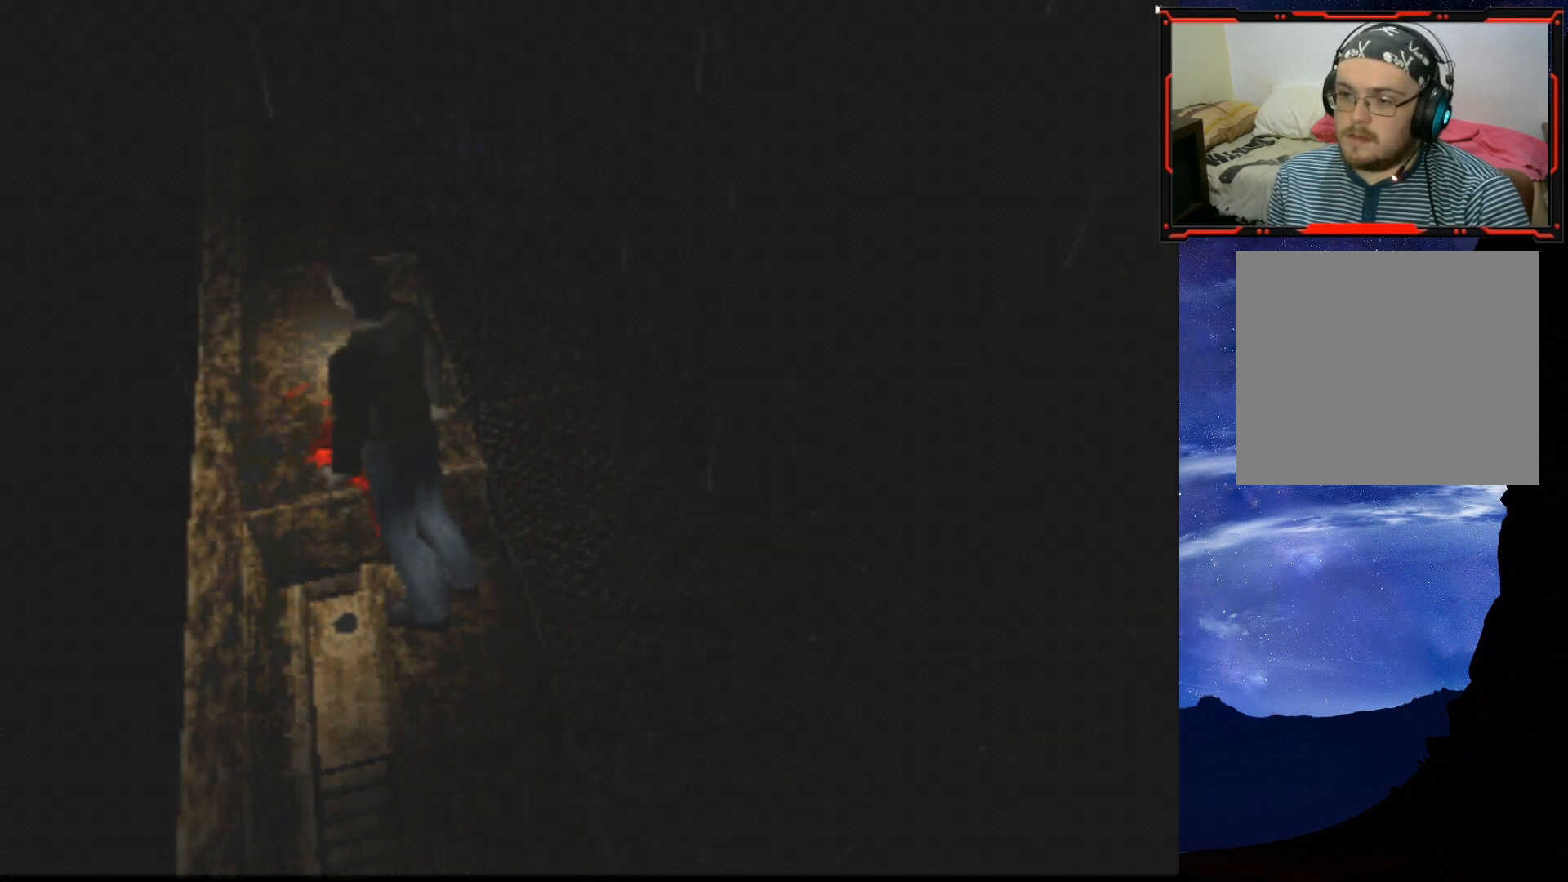
{"buttons": ["DPAD_RIGHT"], "right_stick": "center", "events": [[67, "DPAD_RIGHT", "down"]]}
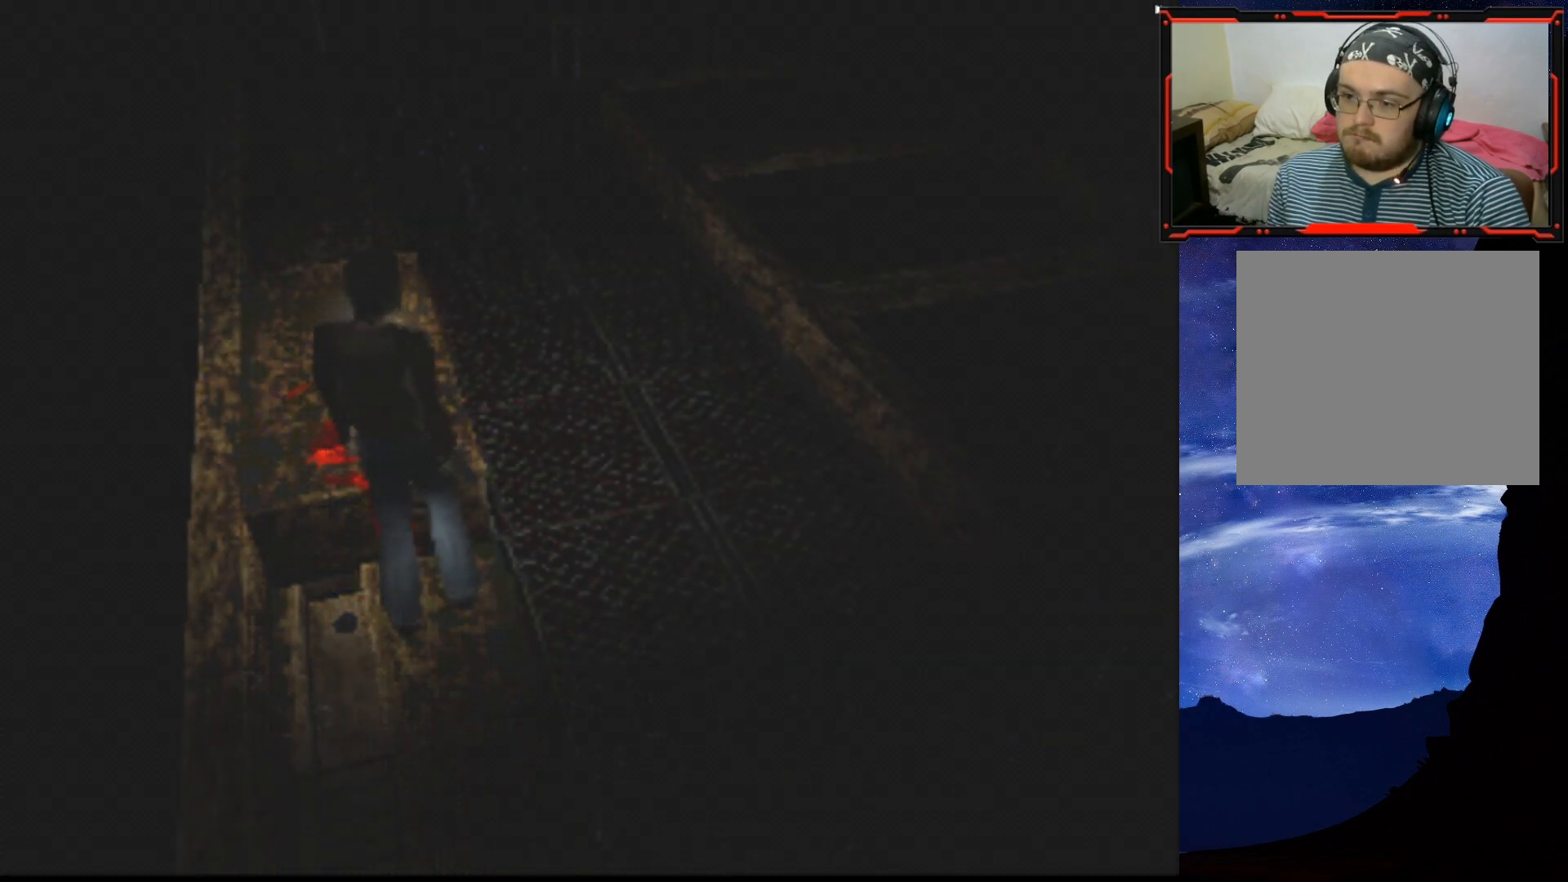
{"buttons": ["SQUARE", "DPAD_UP"], "right_stick": "center", "events": [[451, "DPAD_UP", "down"], [467, "SQUARE", "down"], [501, "DPAD_RIGHT", "up"]]}
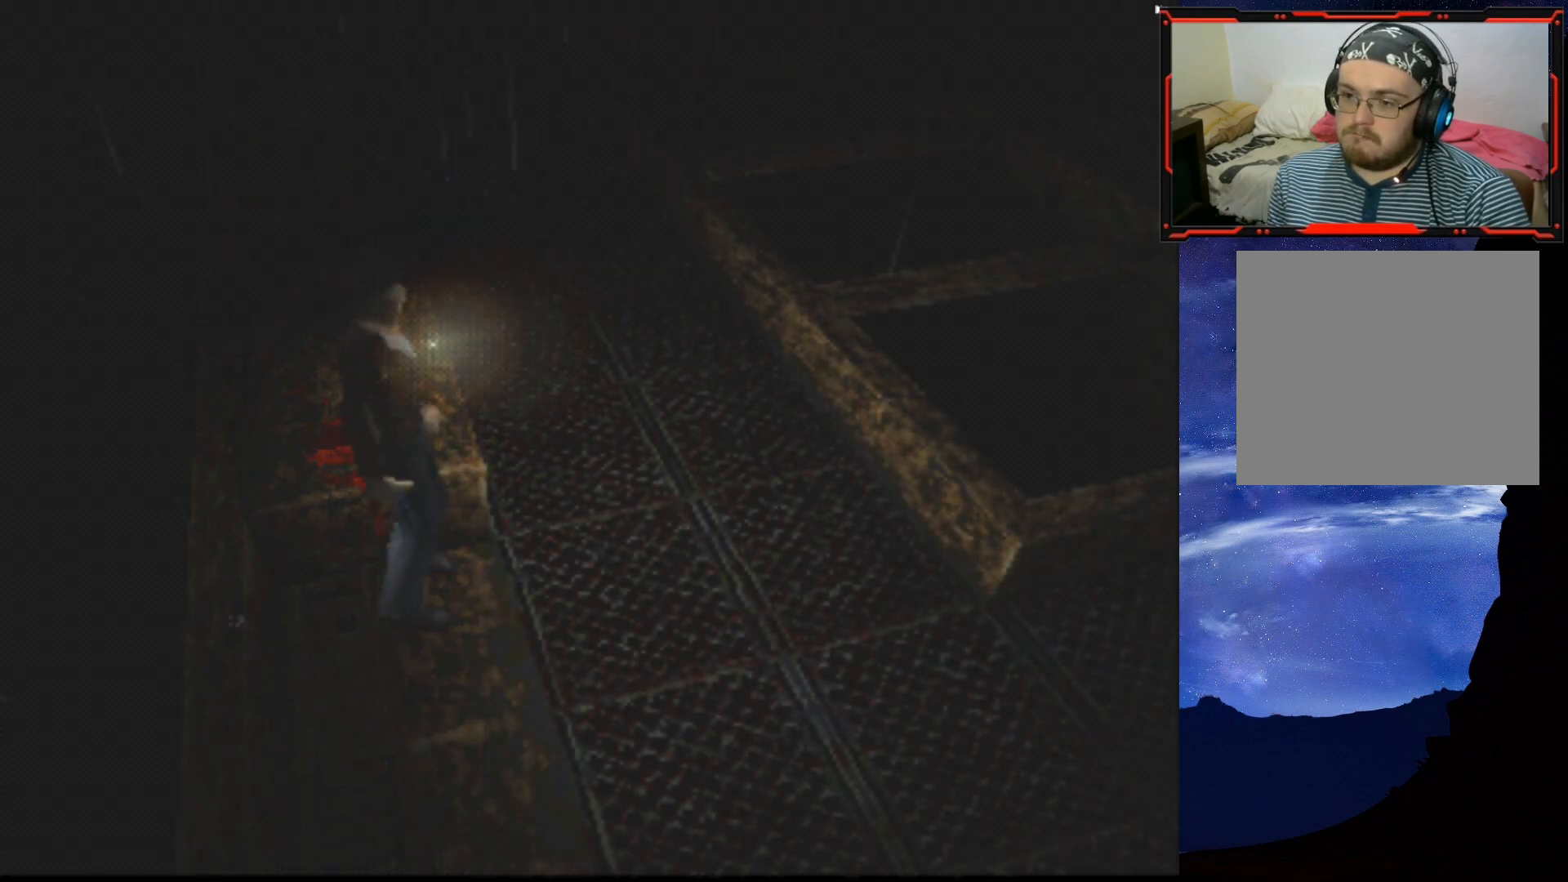
{"buttons": ["SQUARE", "DPAD_UP"], "right_stick": "center", "events": []}
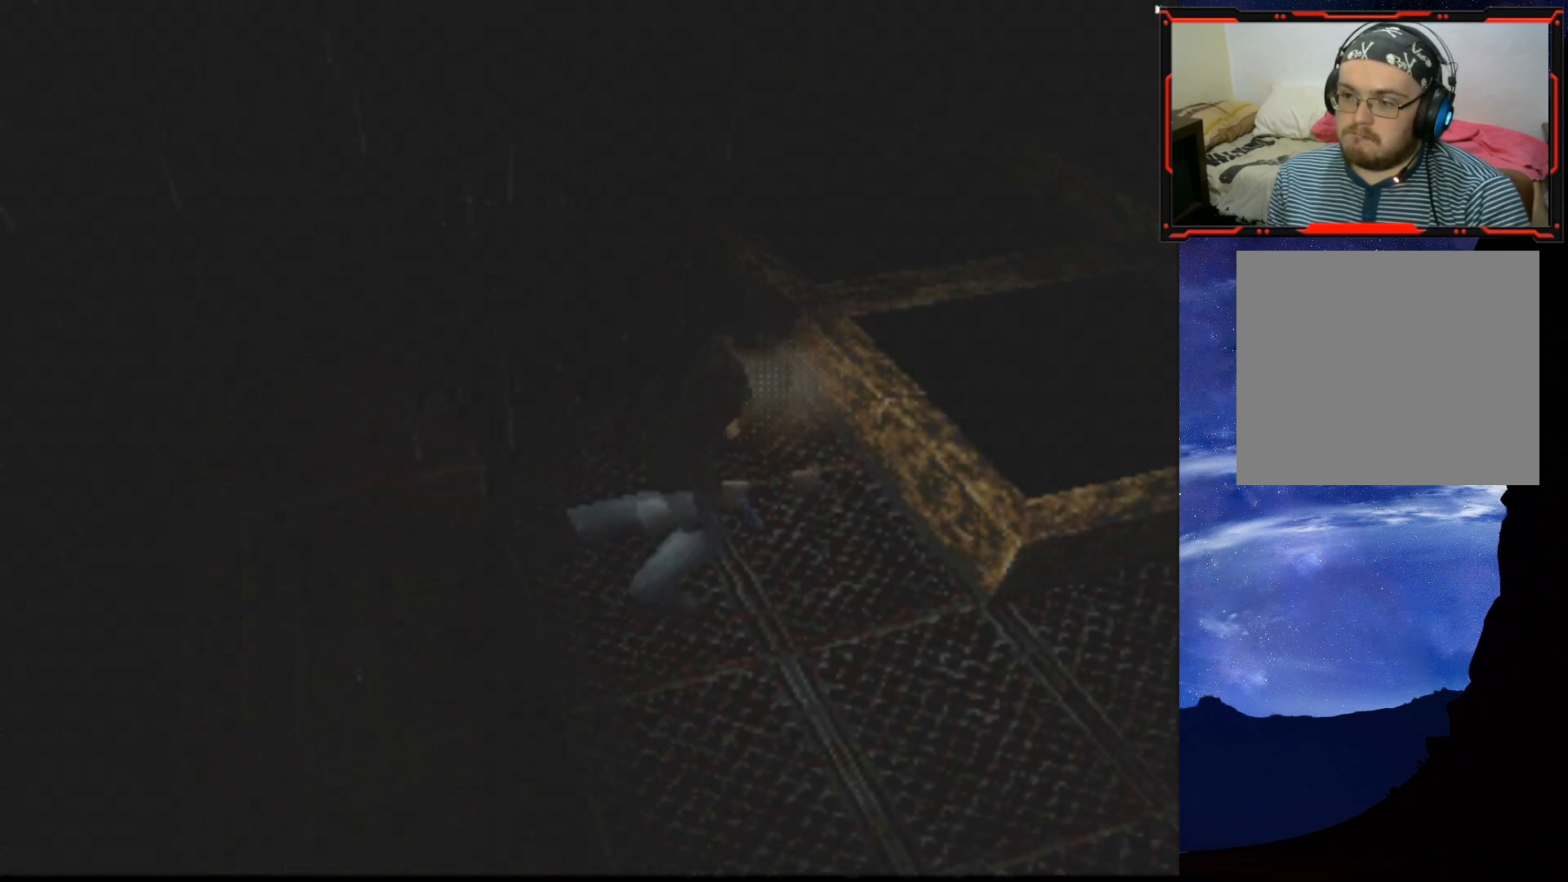
{"buttons": ["SQUARE", "DPAD_UP", "DPAD_RIGHT"], "right_stick": "center", "events": [[50, "DPAD_RIGHT", "down"]]}
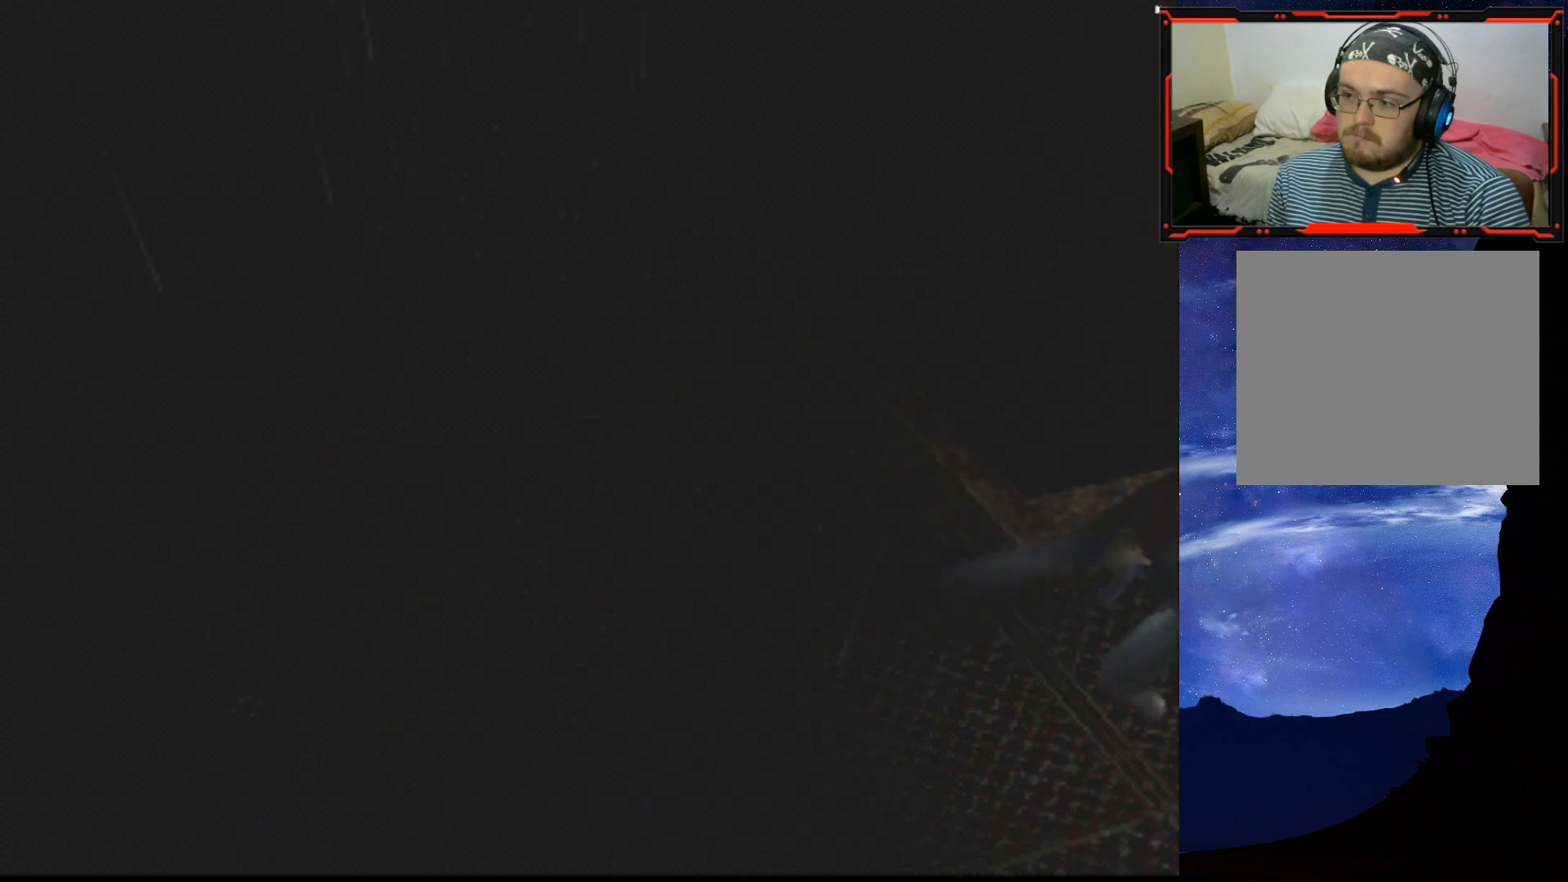
{"buttons": ["SQUARE", "DPAD_UP"], "right_stick": "center", "events": [[267, "DPAD_RIGHT", "up"]]}
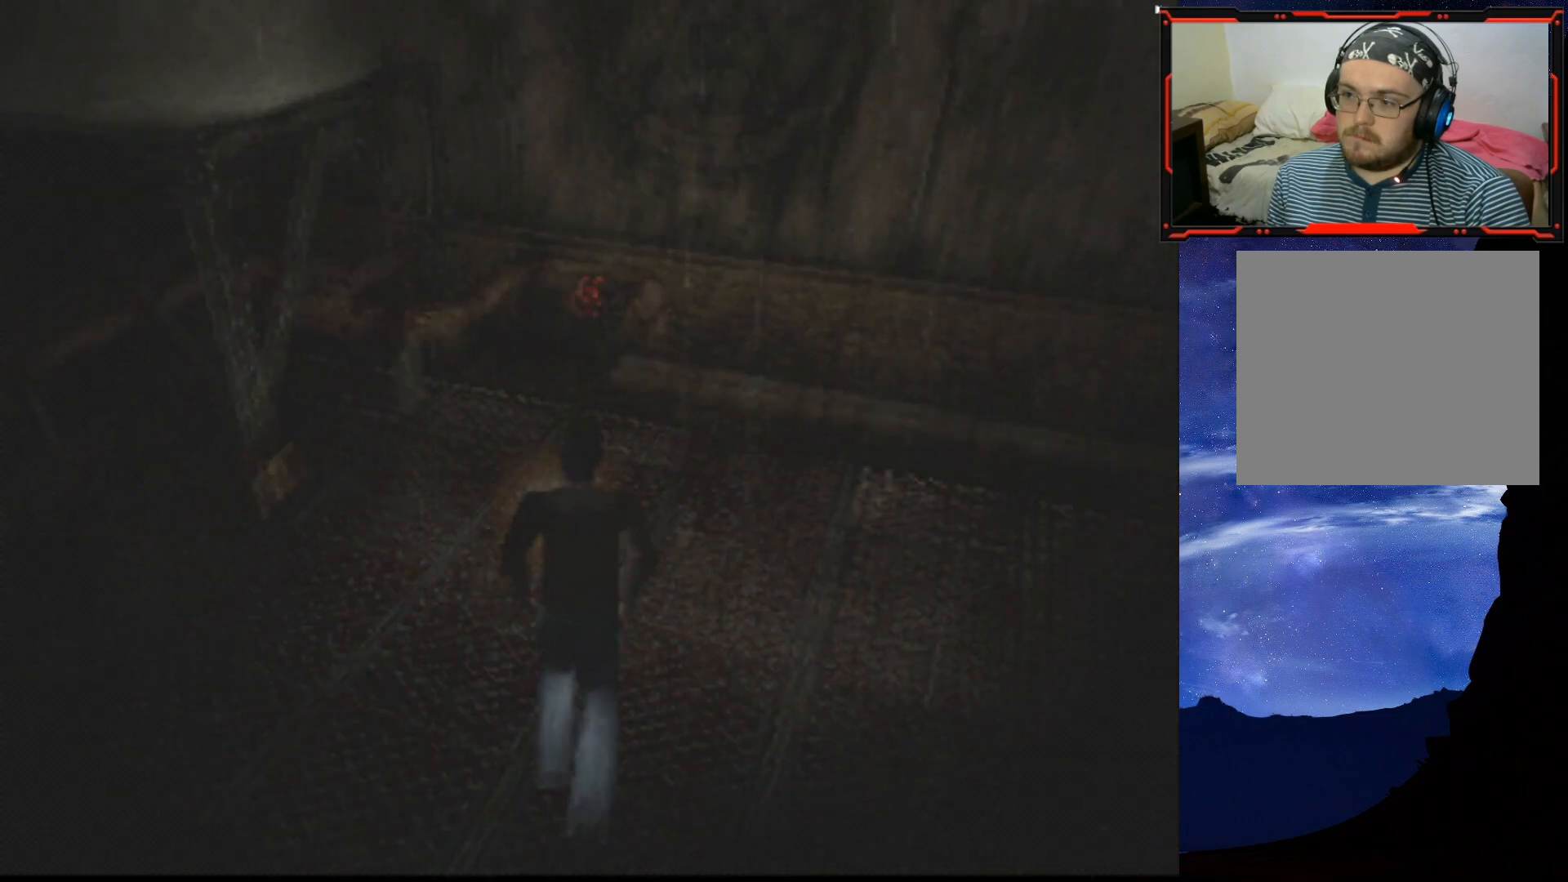
{"buttons": ["SQUARE", "DPAD_UP"], "right_stick": "center", "events": [[251, "DPAD_LEFT", "down"], [401, "DPAD_LEFT", "up"]]}
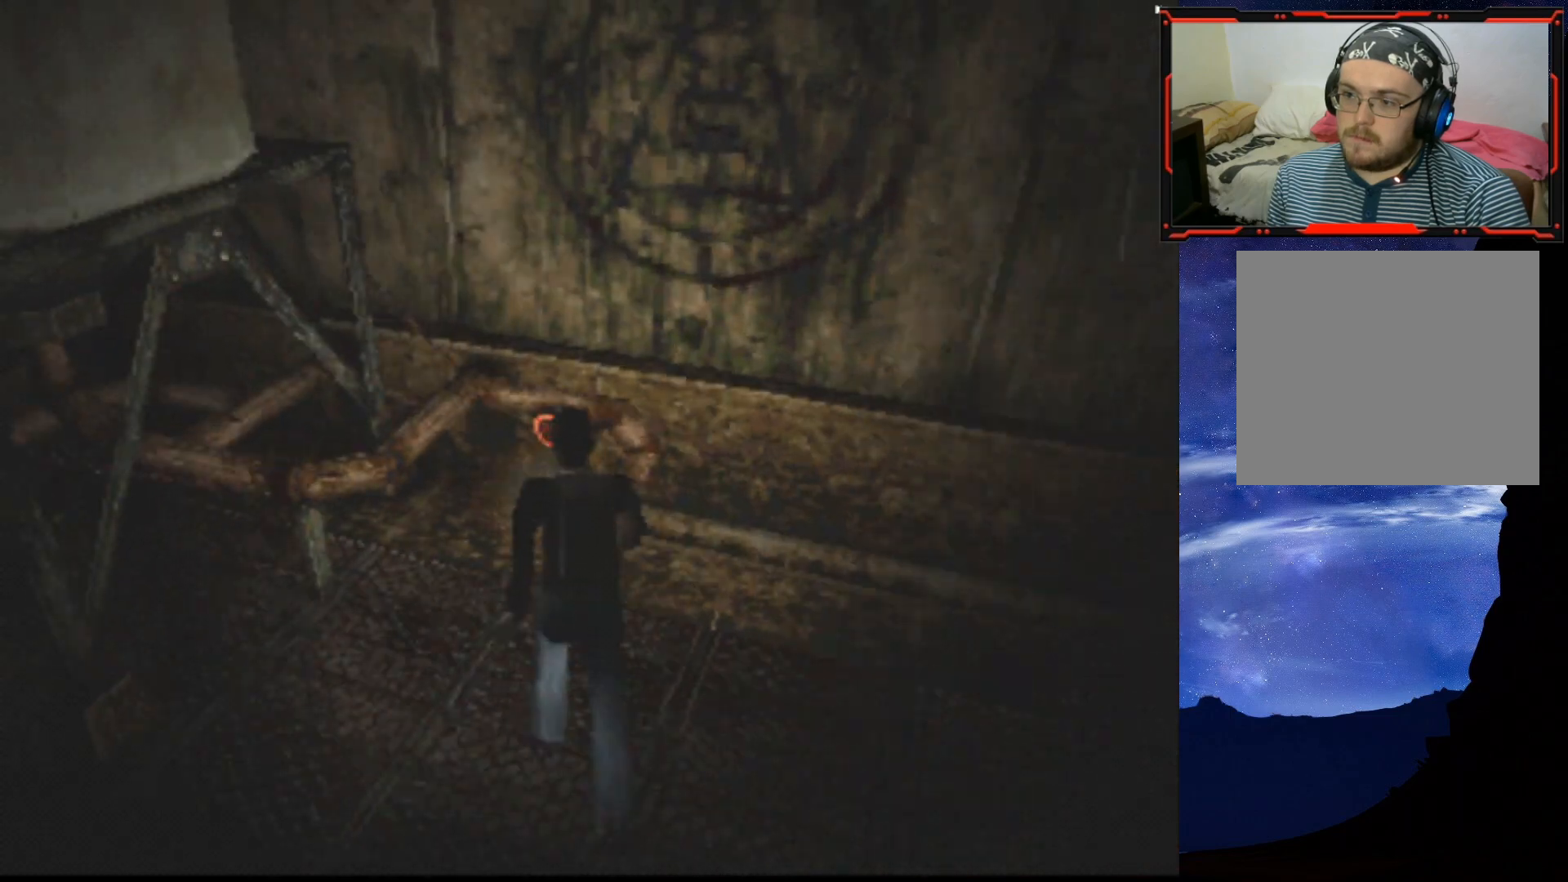
{"buttons": [], "right_stick": "center", "events": [[150, "DPAD_RIGHT", "down"], [217, "SQUARE", "up"], [300, "CROSS", "down"], [350, "DPAD_RIGHT", "up"], [450, "DPAD_UP", "up"], [467, "CROSS", "up"]]}
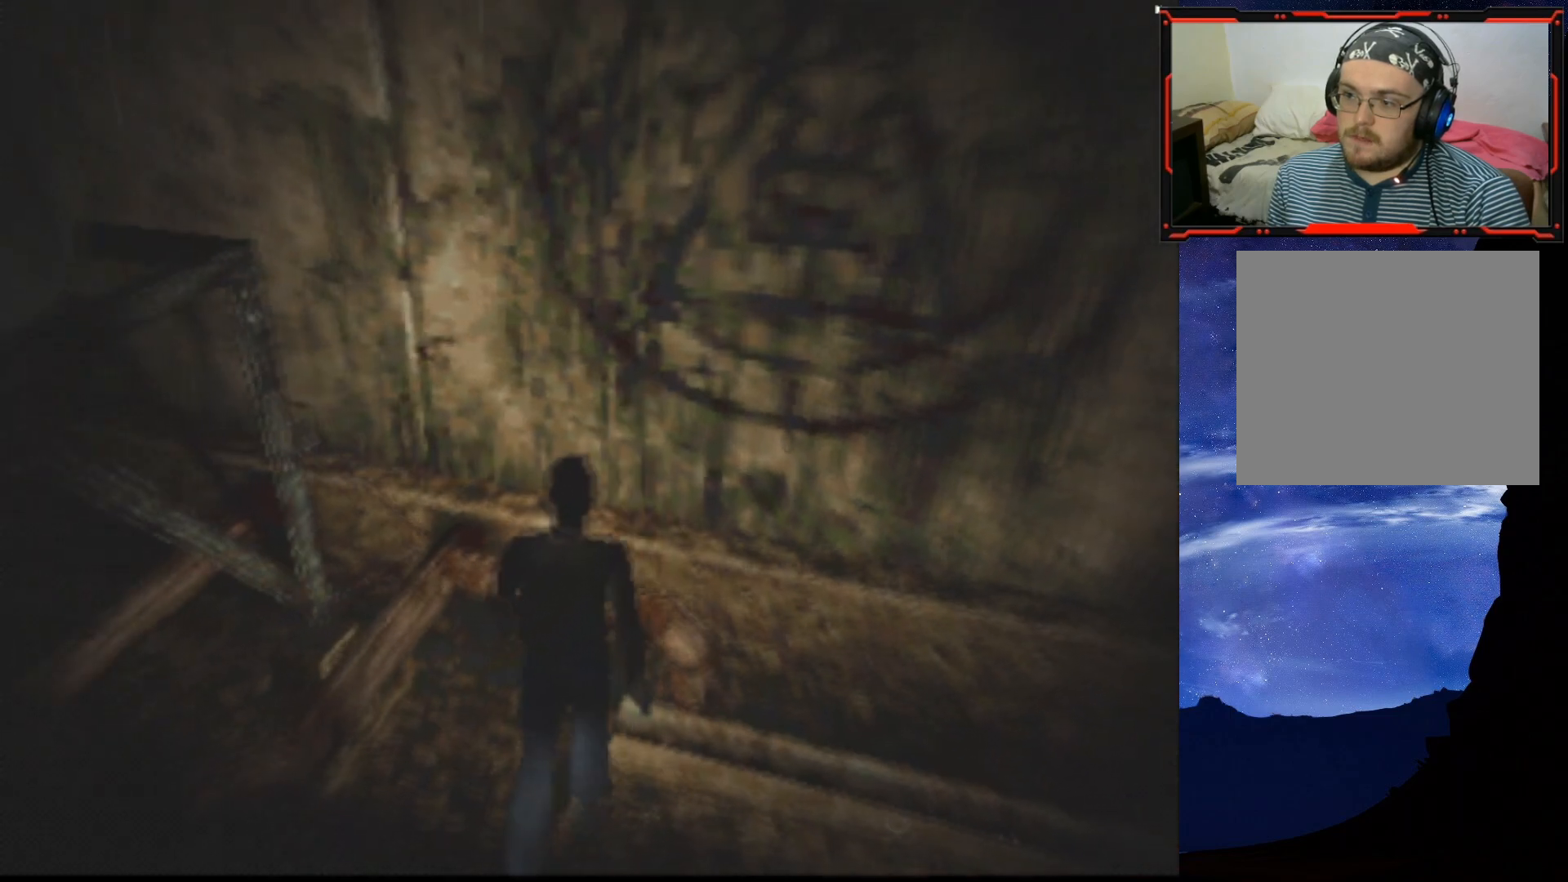
{"buttons": [], "right_stick": "center", "events": [[217, "CROSS", "down"], [367, "CROSS", "up"]]}
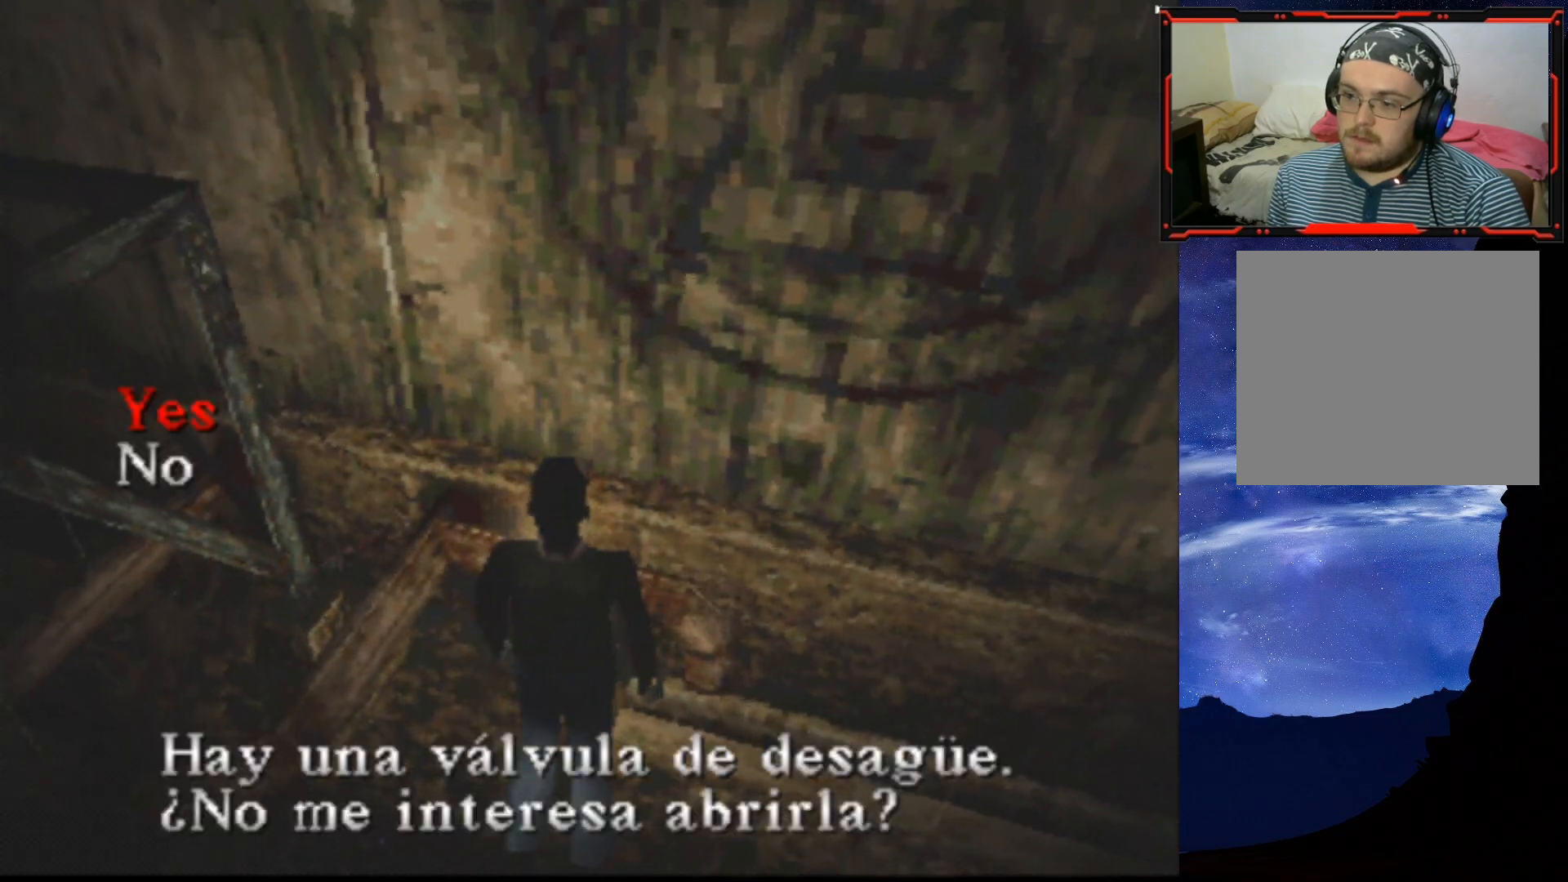
{"buttons": [], "right_stick": "center", "events": []}
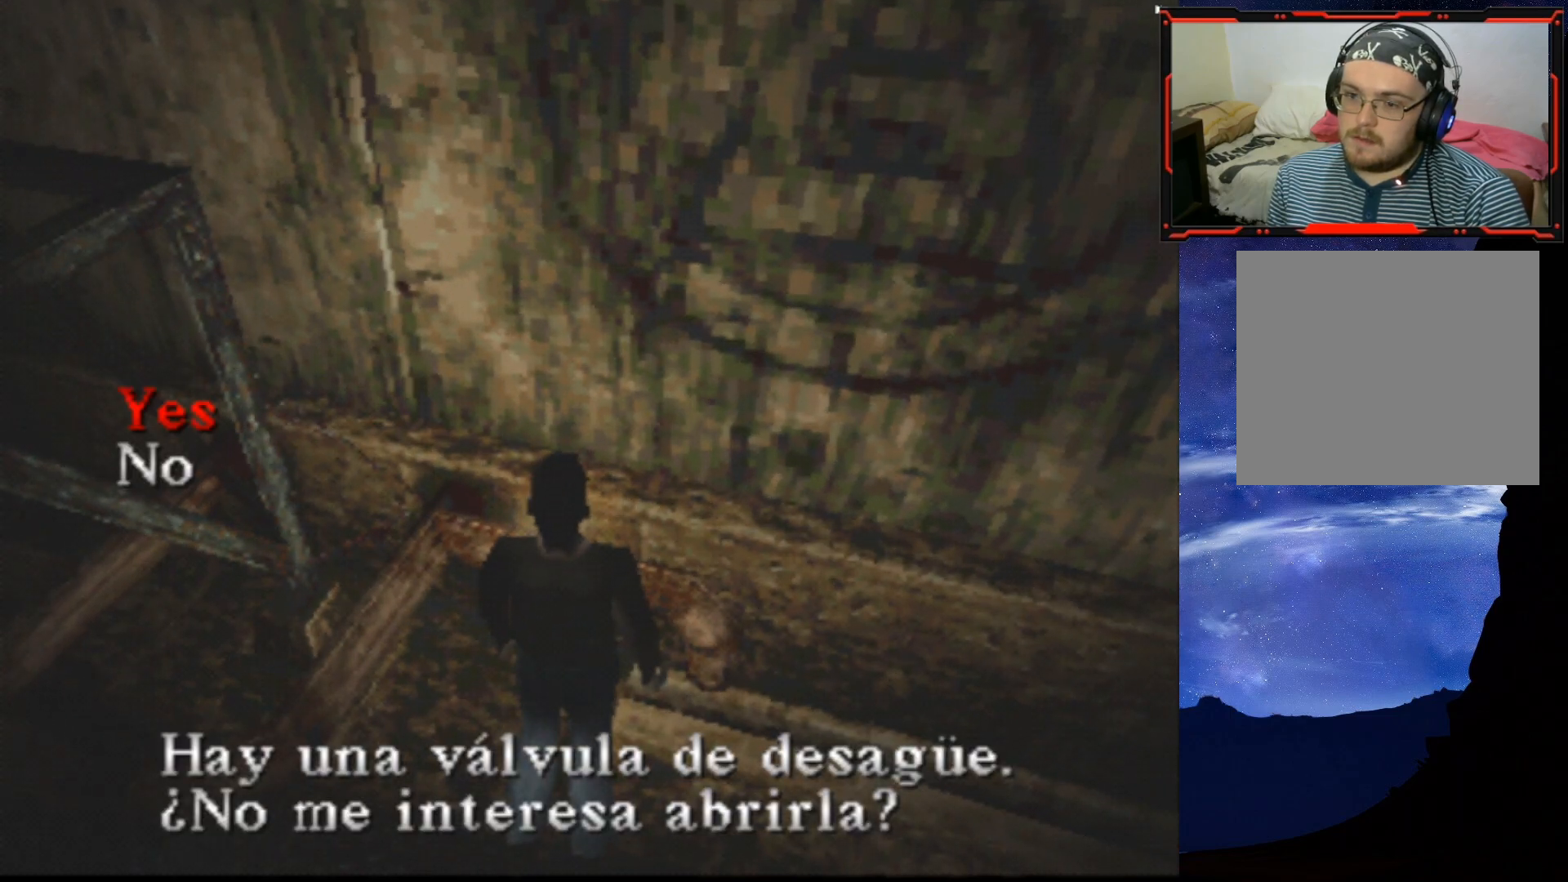
{"buttons": [], "right_stick": "center", "events": []}
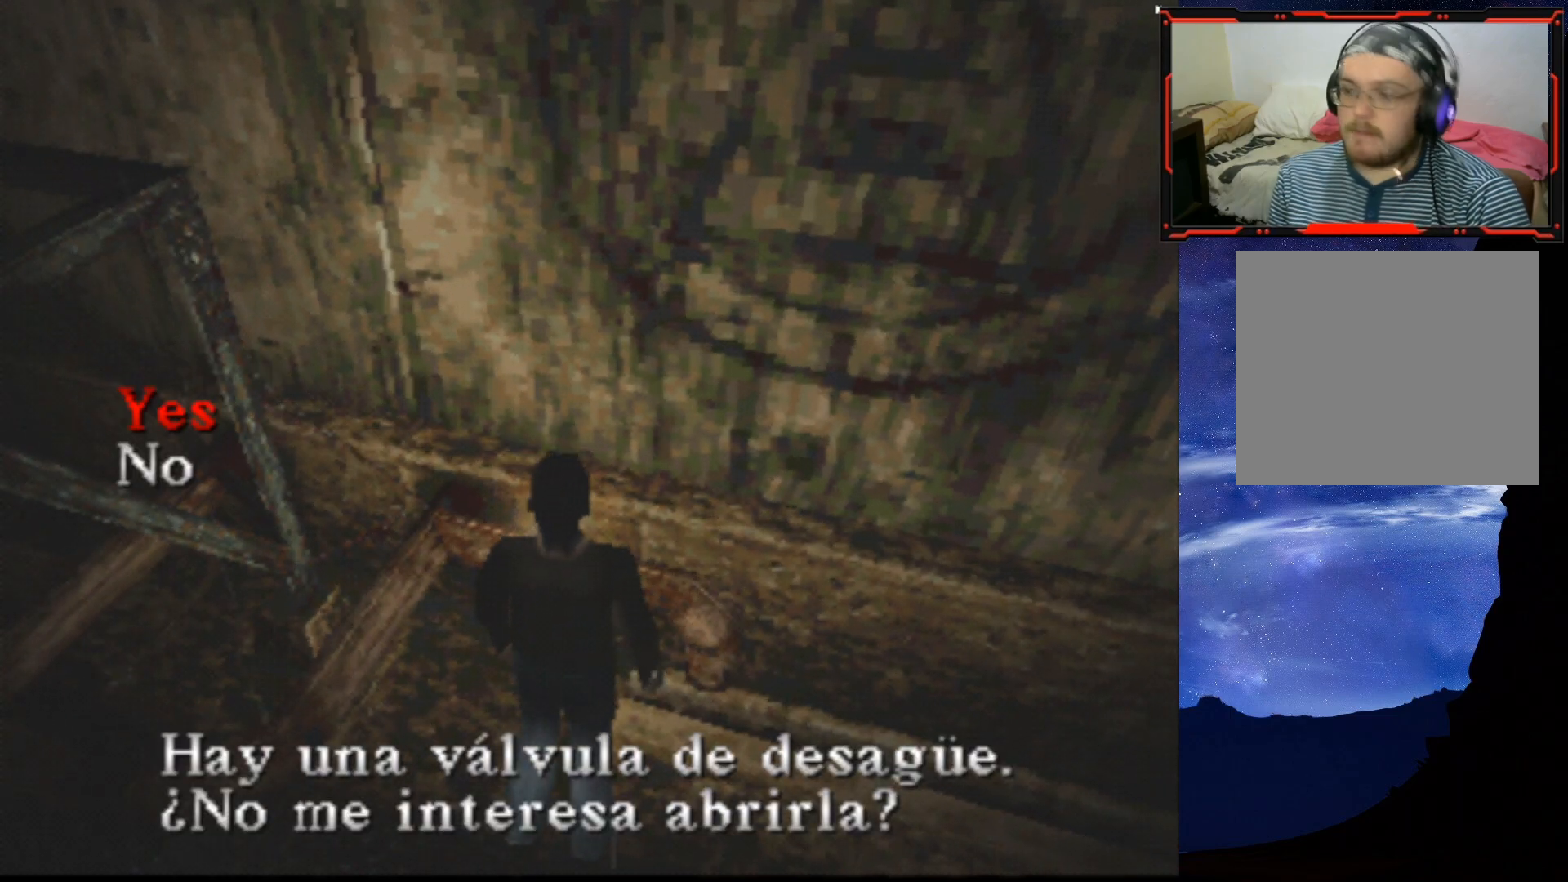
{"buttons": [], "right_stick": "center", "events": []}
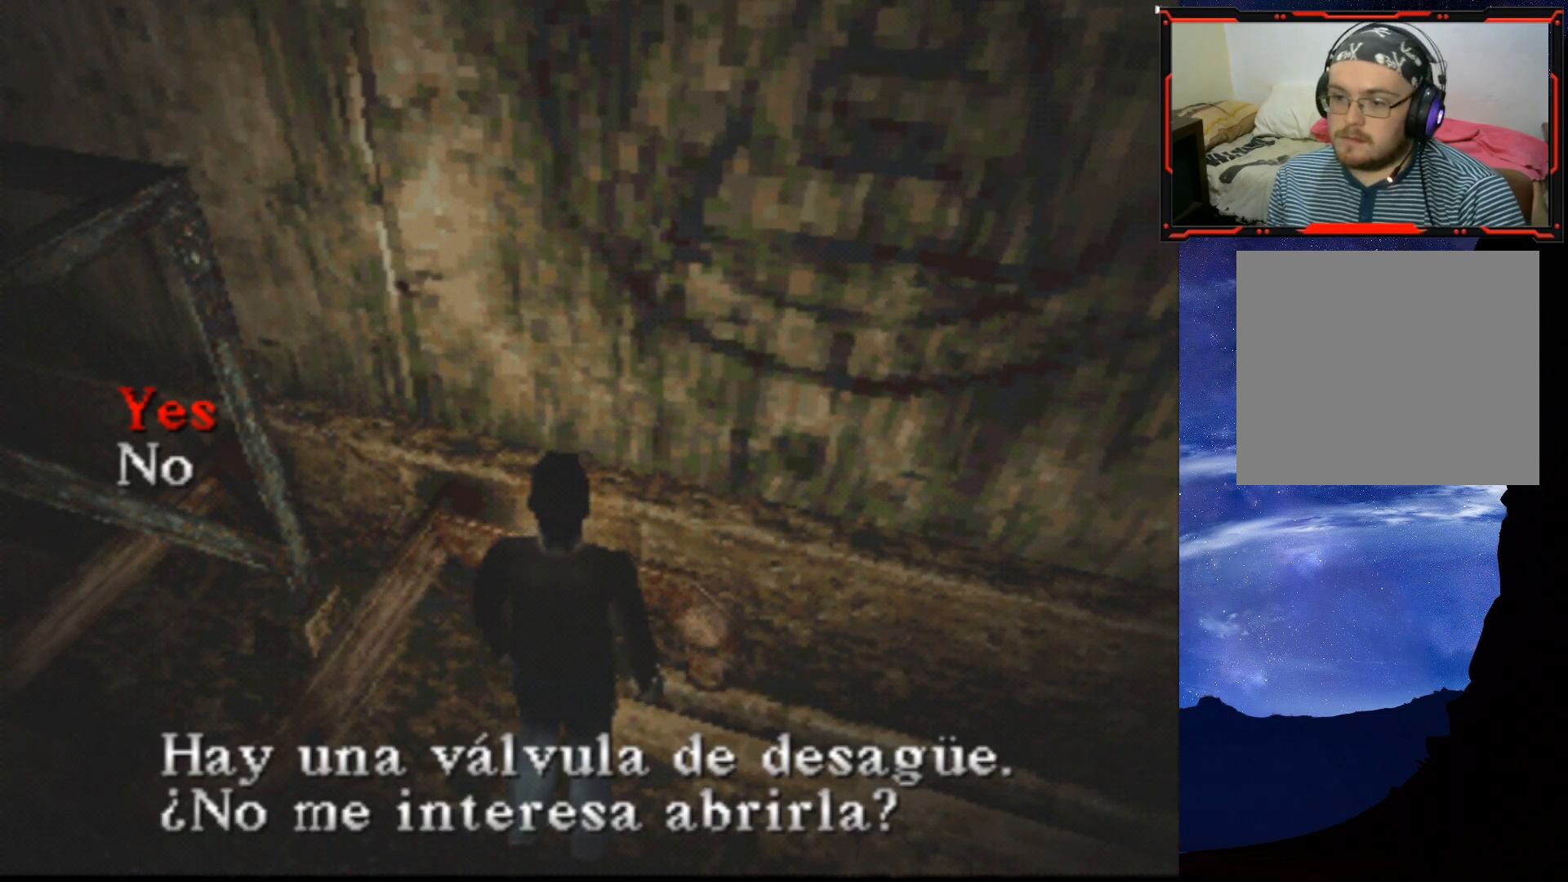
{"buttons": [], "right_stick": "center", "events": [[184, "CROSS", "down"], [367, "CROSS", "up"]]}